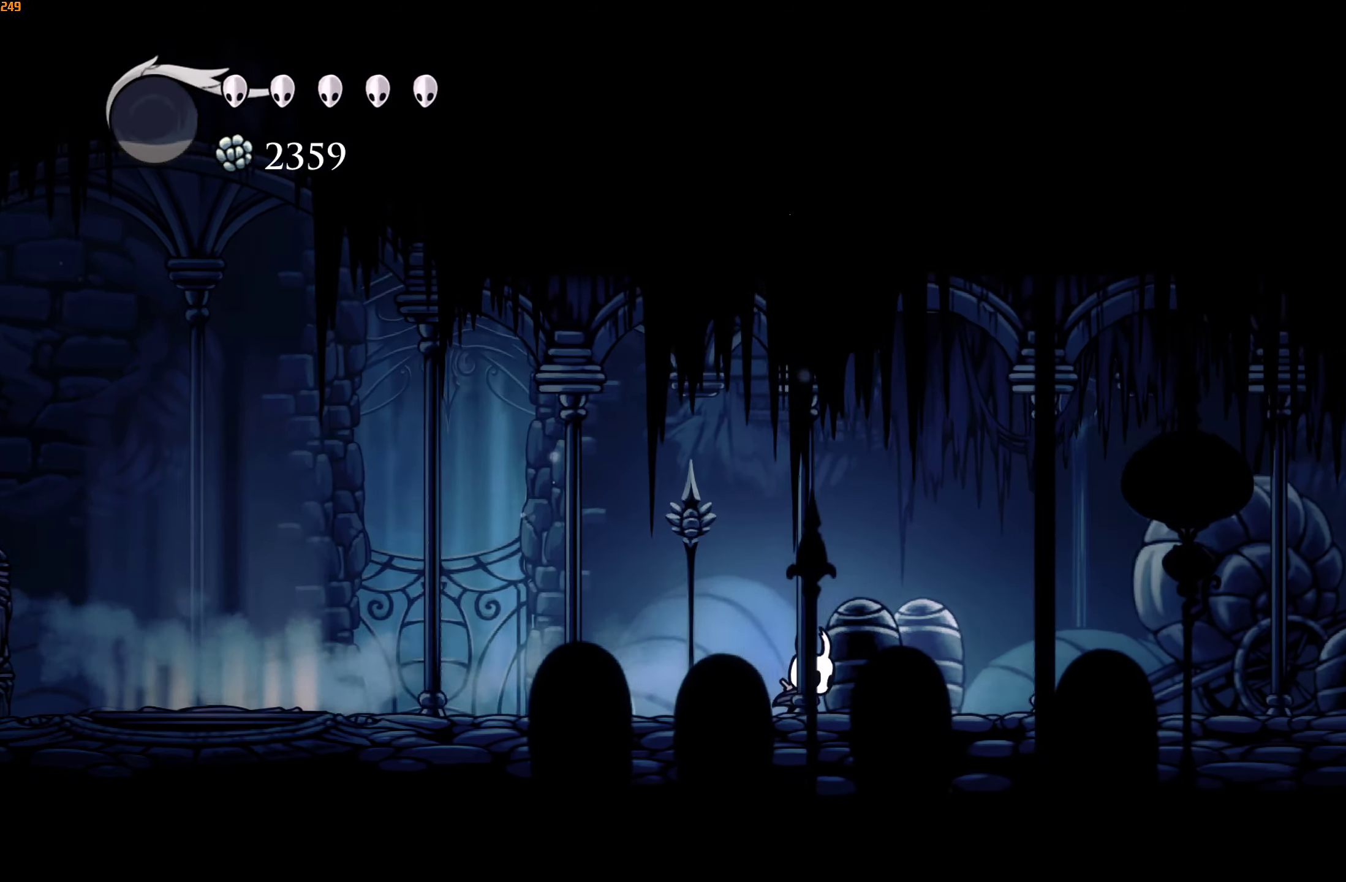
Gameplay with a controller (Xbox layout); each line is a JSON object with the inputs held at the frame after it. "events" lists button and stick changes between this image and that frame as [ms after this image, input, new state], when the widget could be followed in between. Not read: L3 R3.
{"buttons": [], "left_stick": "right", "right_stick": "center", "events": [[116, "R2", "down"], [283, "R2", "up"]]}
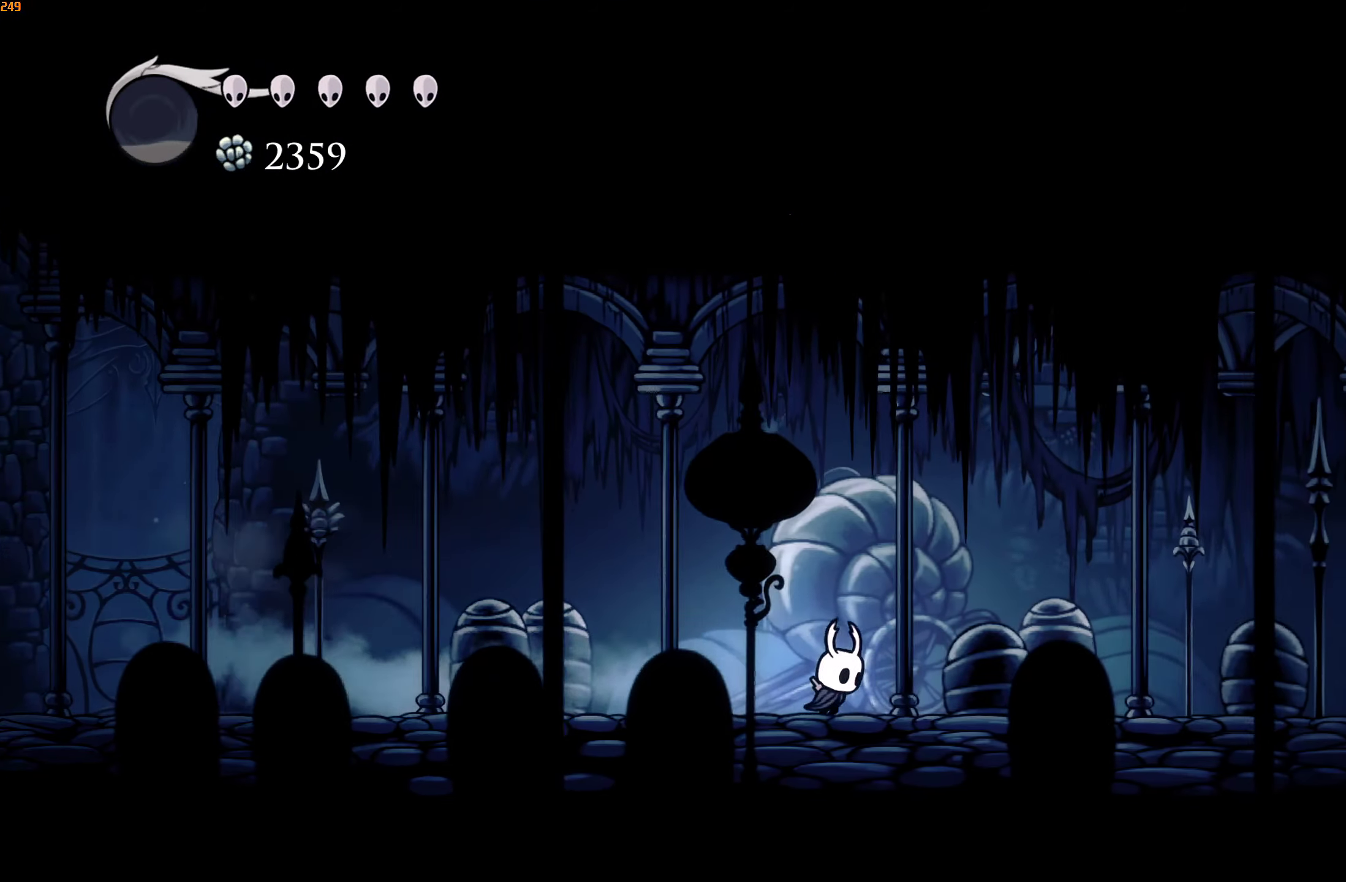
{"buttons": [], "left_stick": "right", "right_stick": "center", "events": [[216, "R2", "down"], [366, "R2", "up"]]}
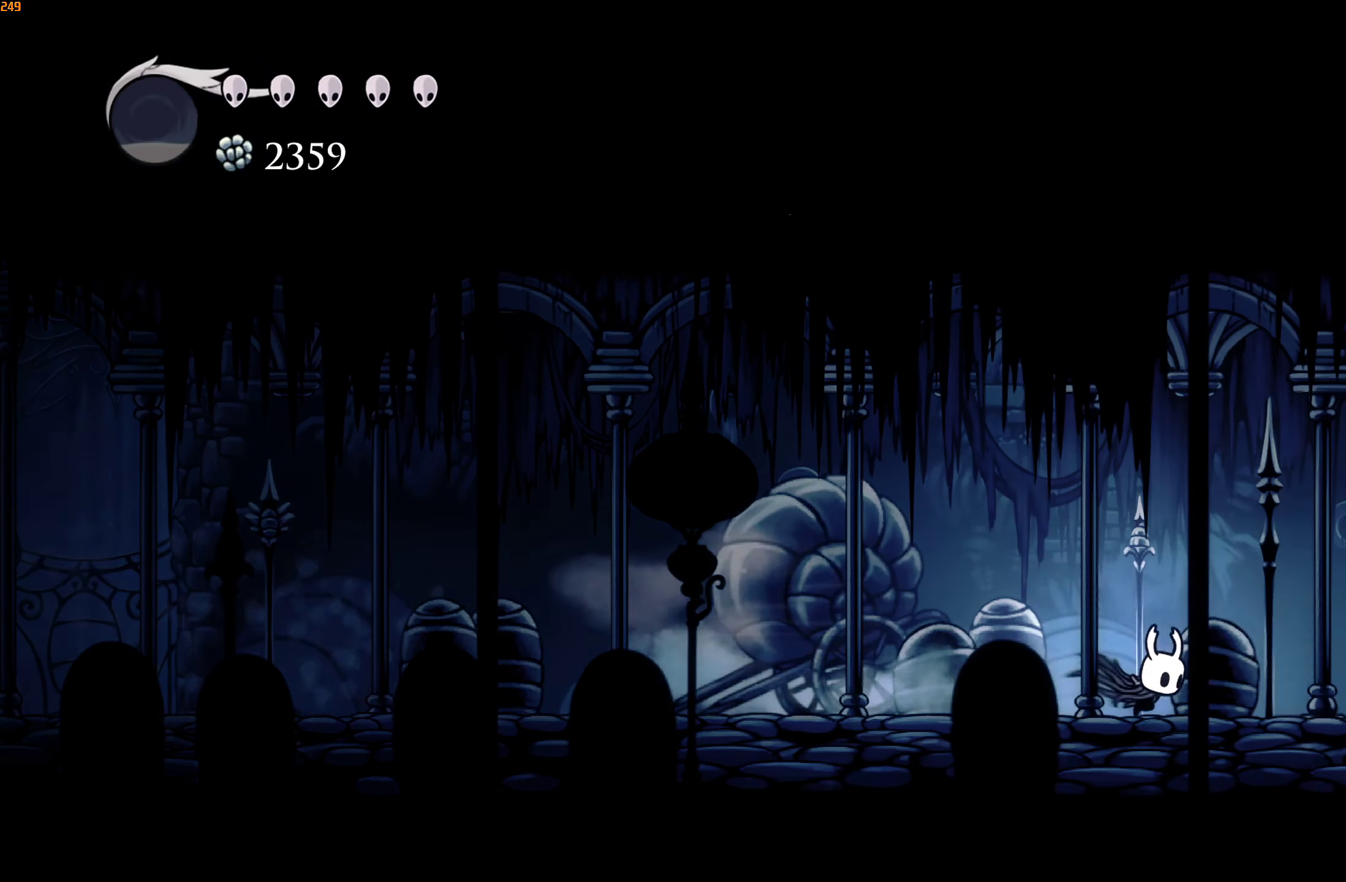
{"buttons": [], "left_stick": "right", "right_stick": "center", "events": [[316, "R2", "down"], [483, "R2", "up"]]}
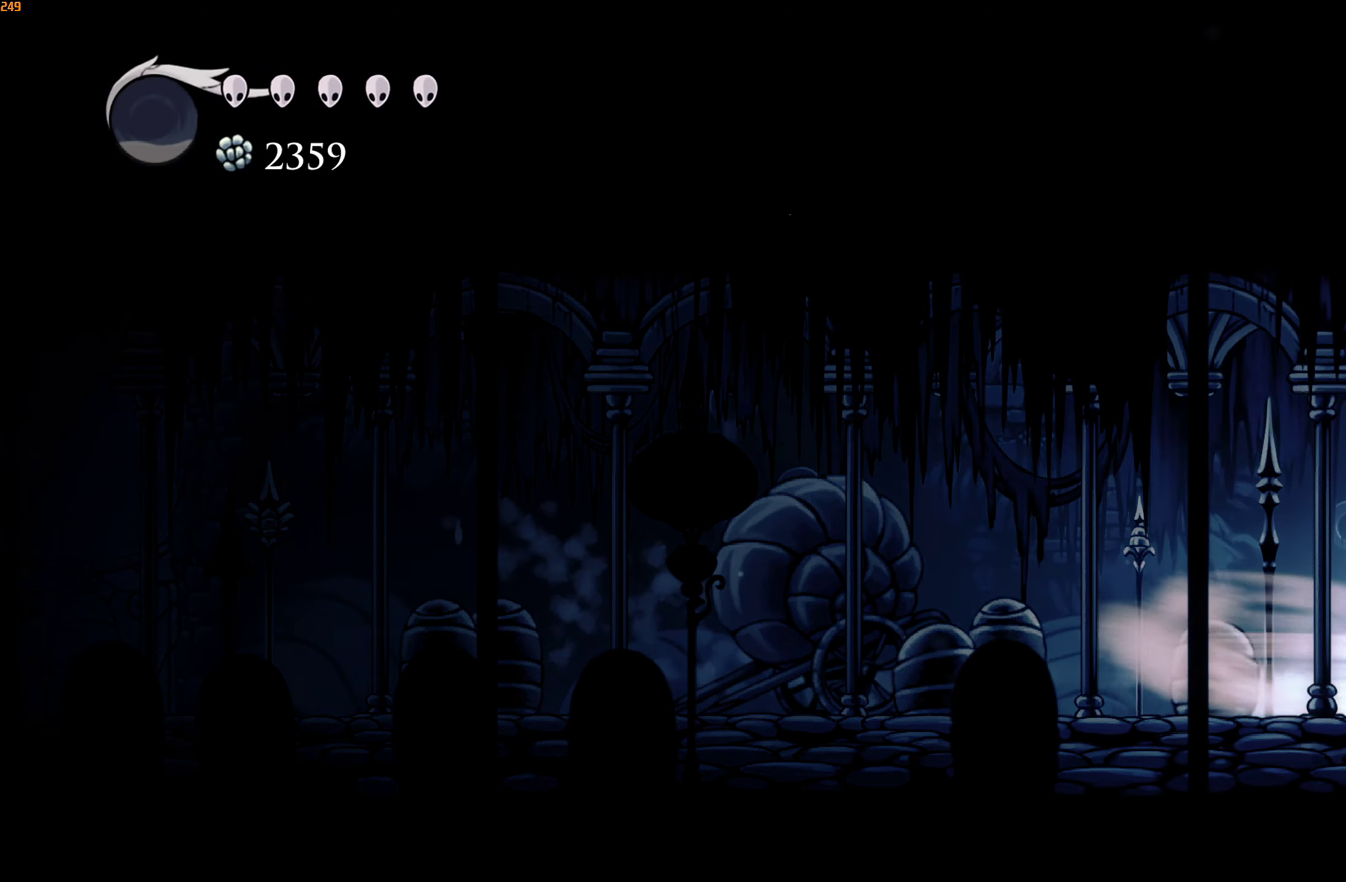
{"buttons": [], "left_stick": "right", "right_stick": "center", "events": []}
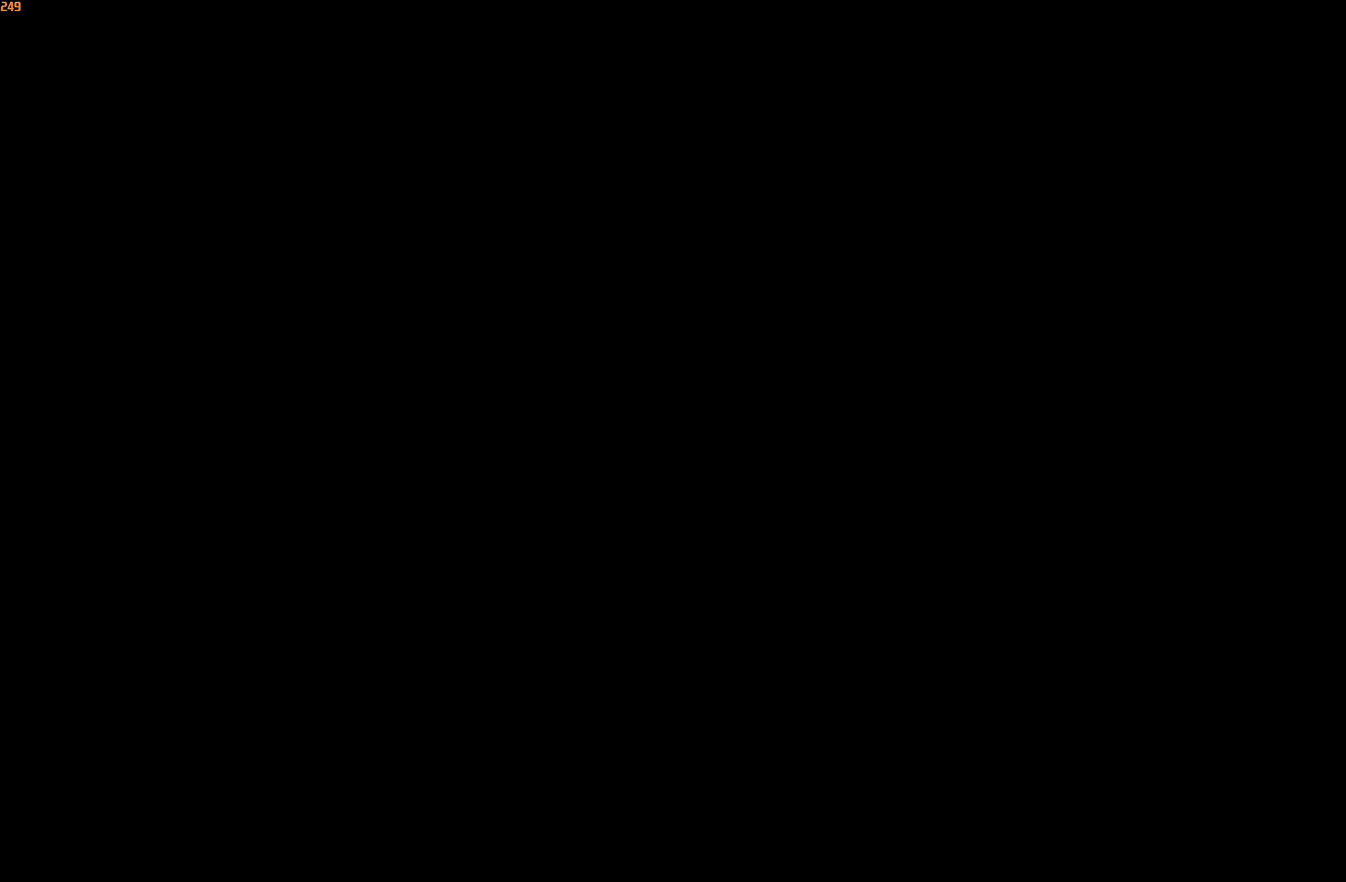
{"buttons": [], "left_stick": "right", "right_stick": "center", "events": []}
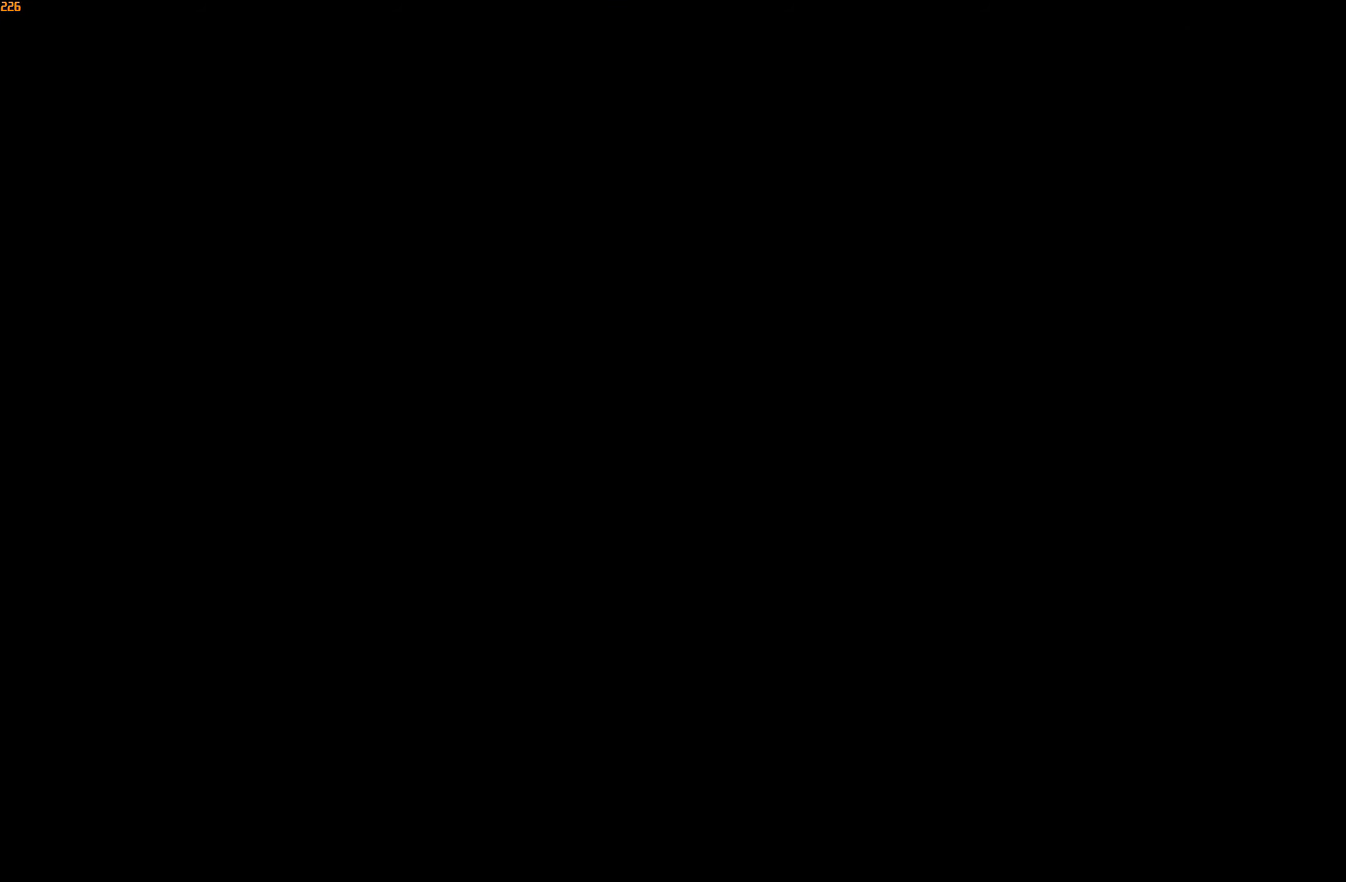
{"buttons": [], "left_stick": "right", "right_stick": "center", "events": []}
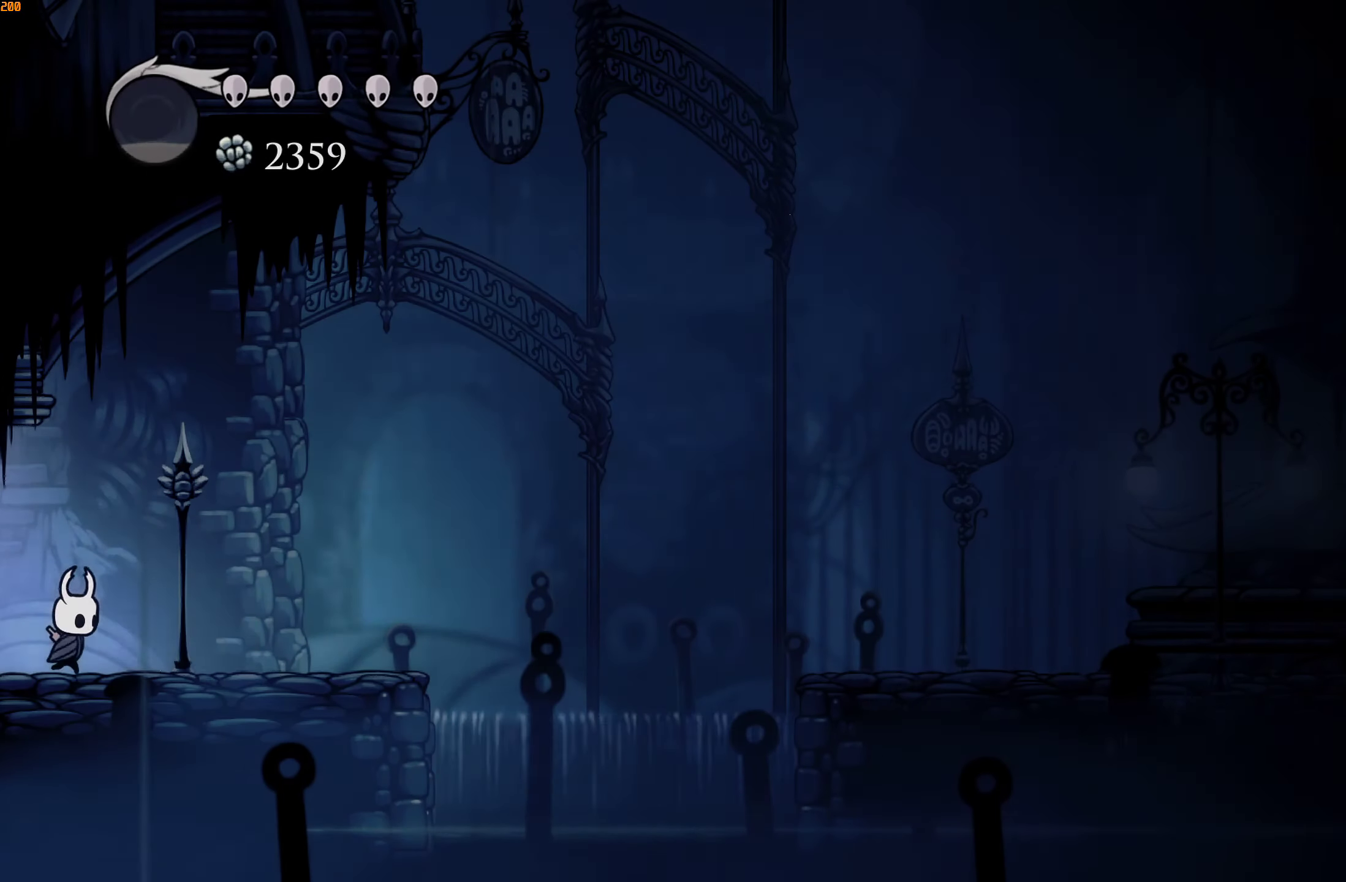
{"buttons": ["A"], "left_stick": "right", "right_stick": "center", "events": [[183, "R2", "down"], [316, "R2", "up"], [466, "A", "down"]]}
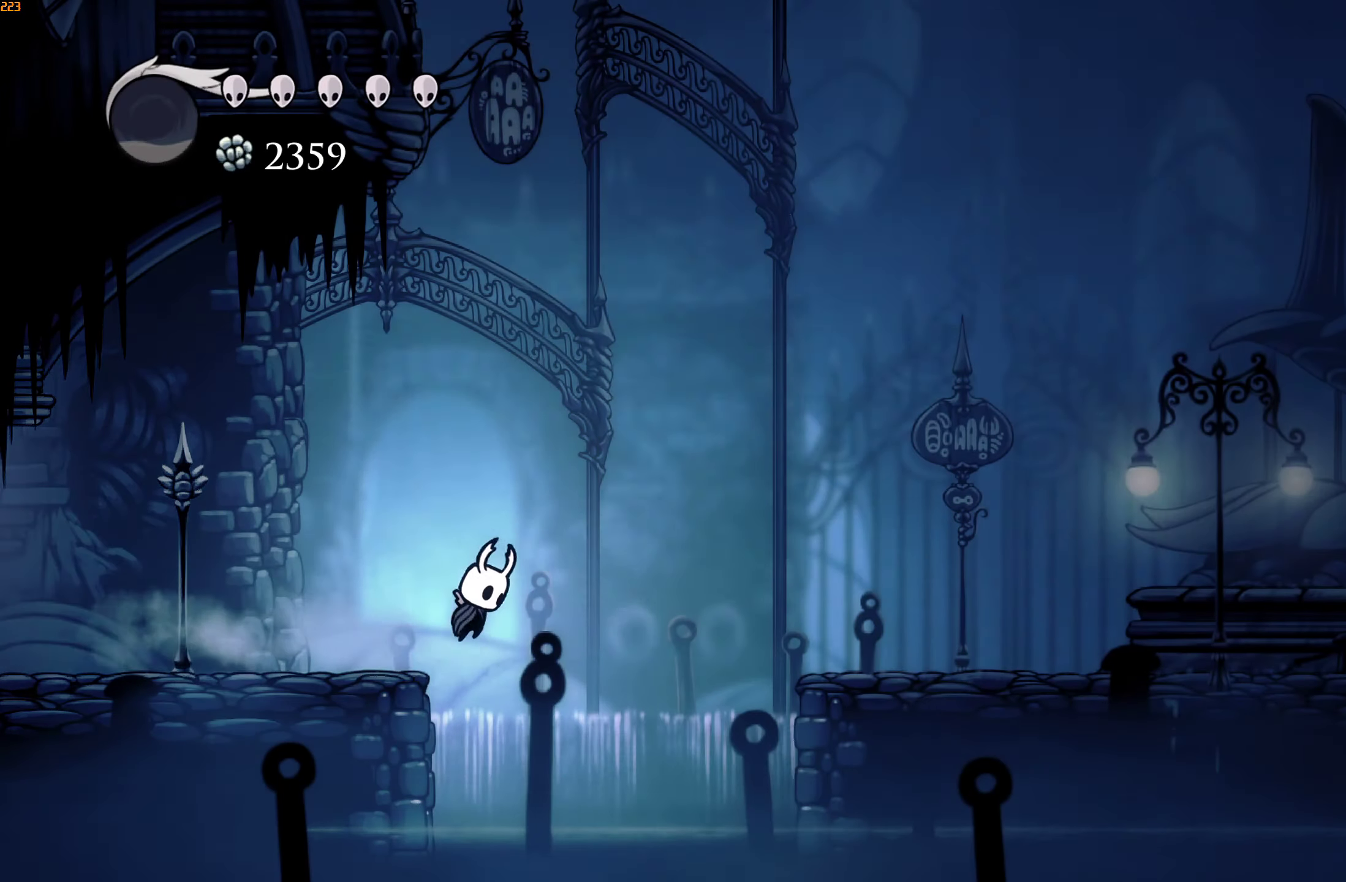
{"buttons": [], "left_stick": "right", "right_stick": "center", "events": [[116, "A", "up"], [250, "R2", "down"], [400, "R2", "up"]]}
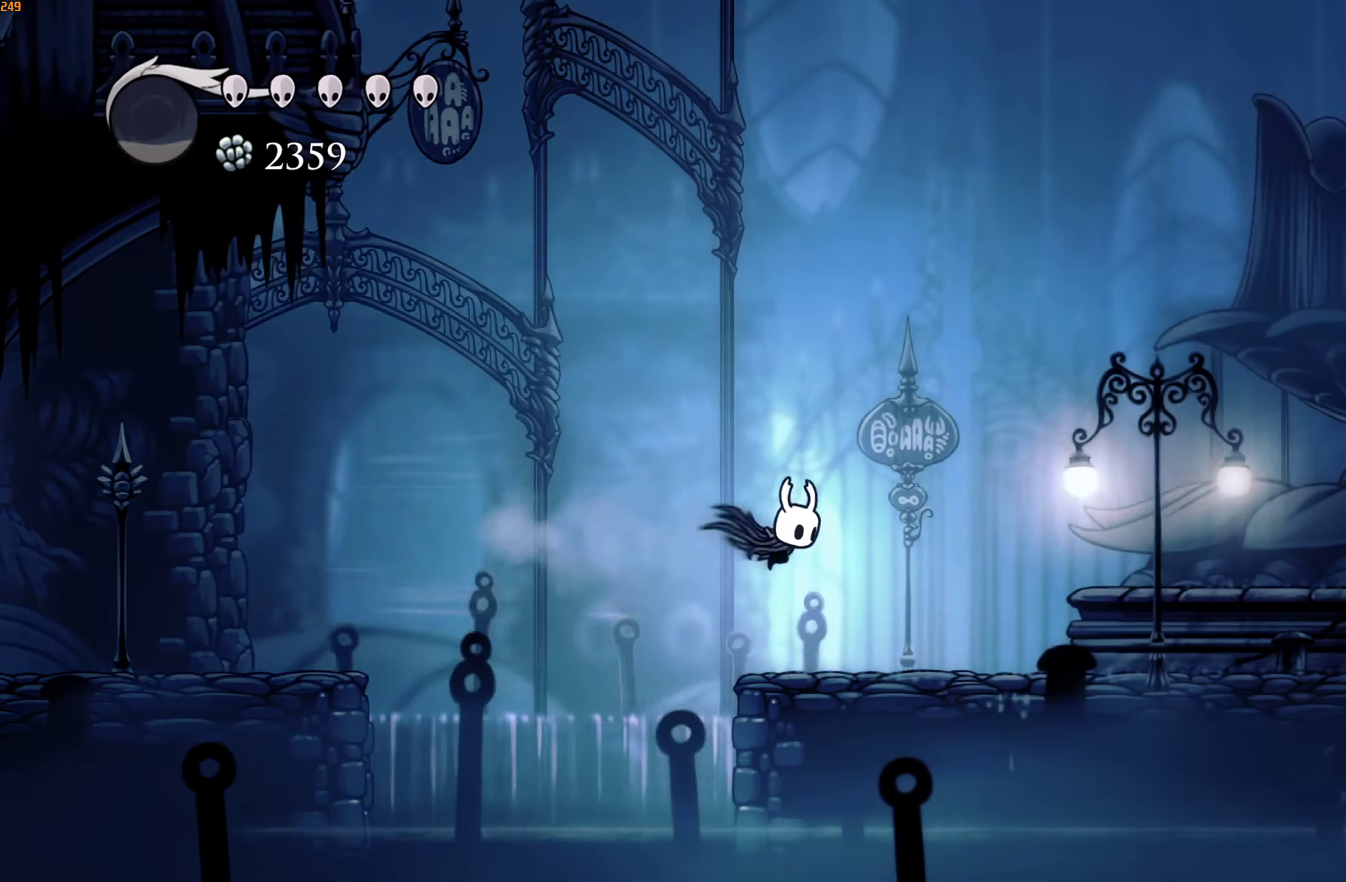
{"buttons": ["R2"], "left_stick": "right", "right_stick": "center", "events": [[367, "R2", "down"]]}
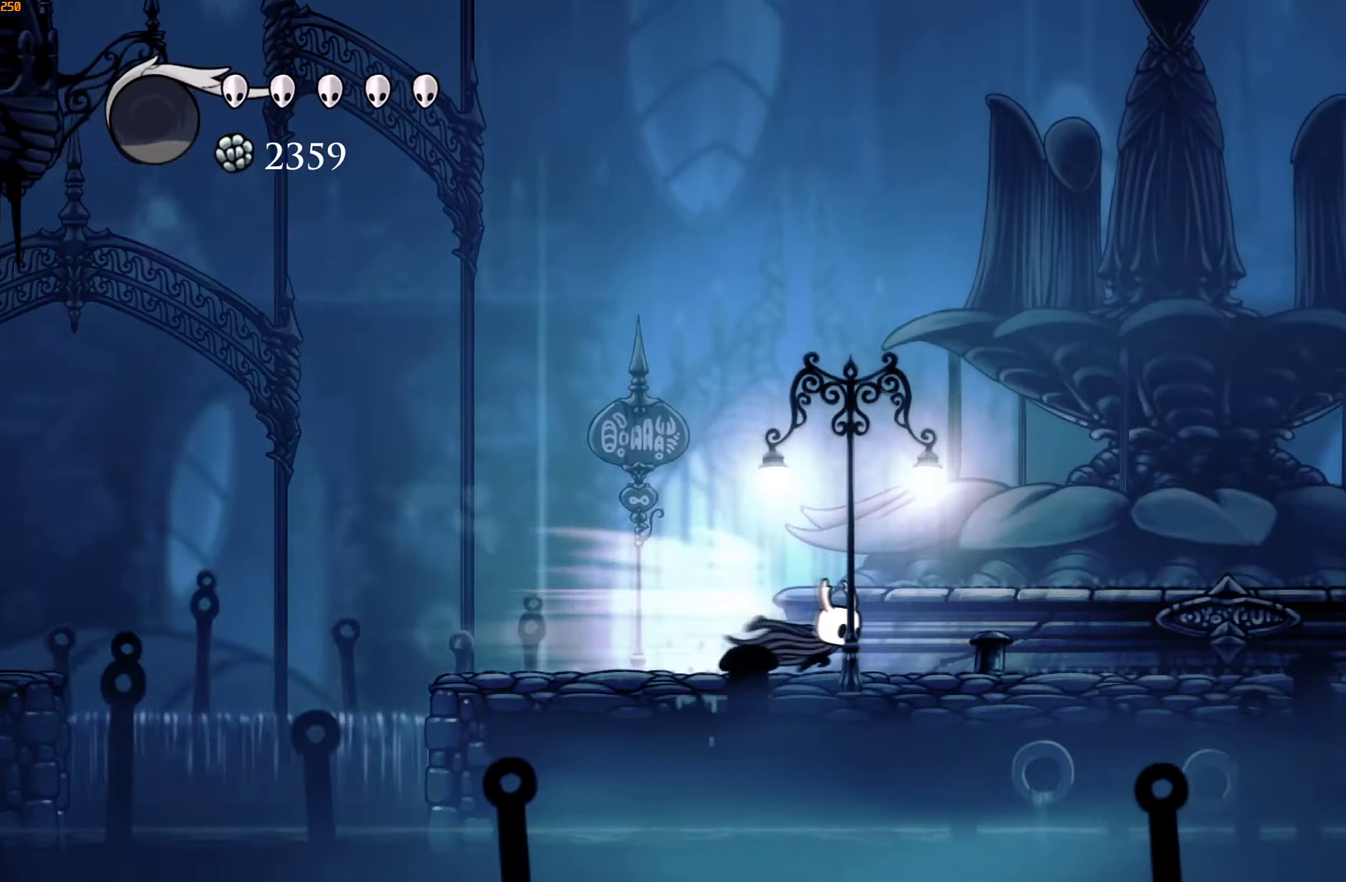
{"buttons": ["R2"], "left_stick": "right", "right_stick": "center", "events": [[17, "R2", "up"], [433, "R2", "down"]]}
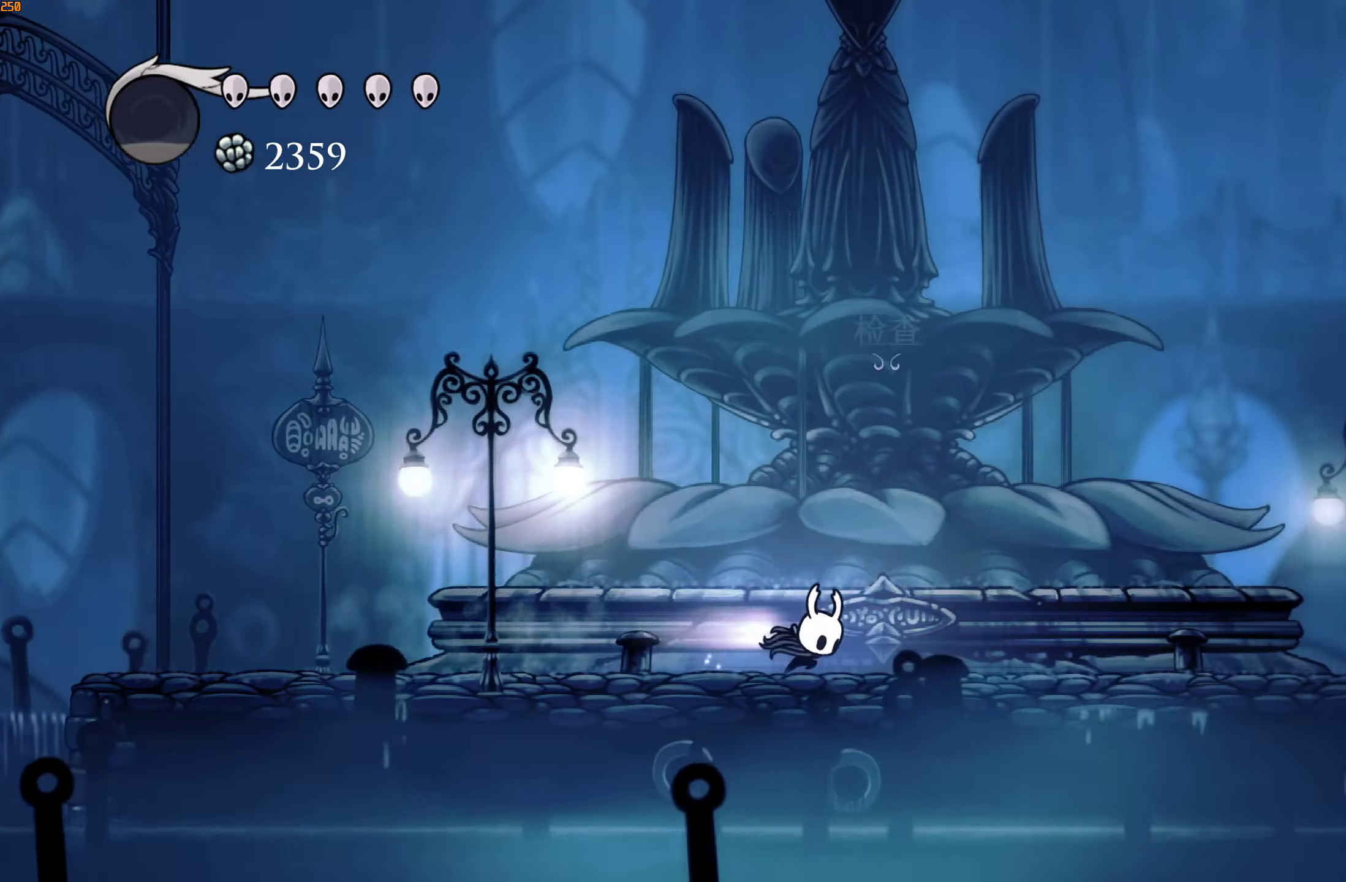
{"buttons": [], "left_stick": "right", "right_stick": "center", "events": [[100, "R2", "up"]]}
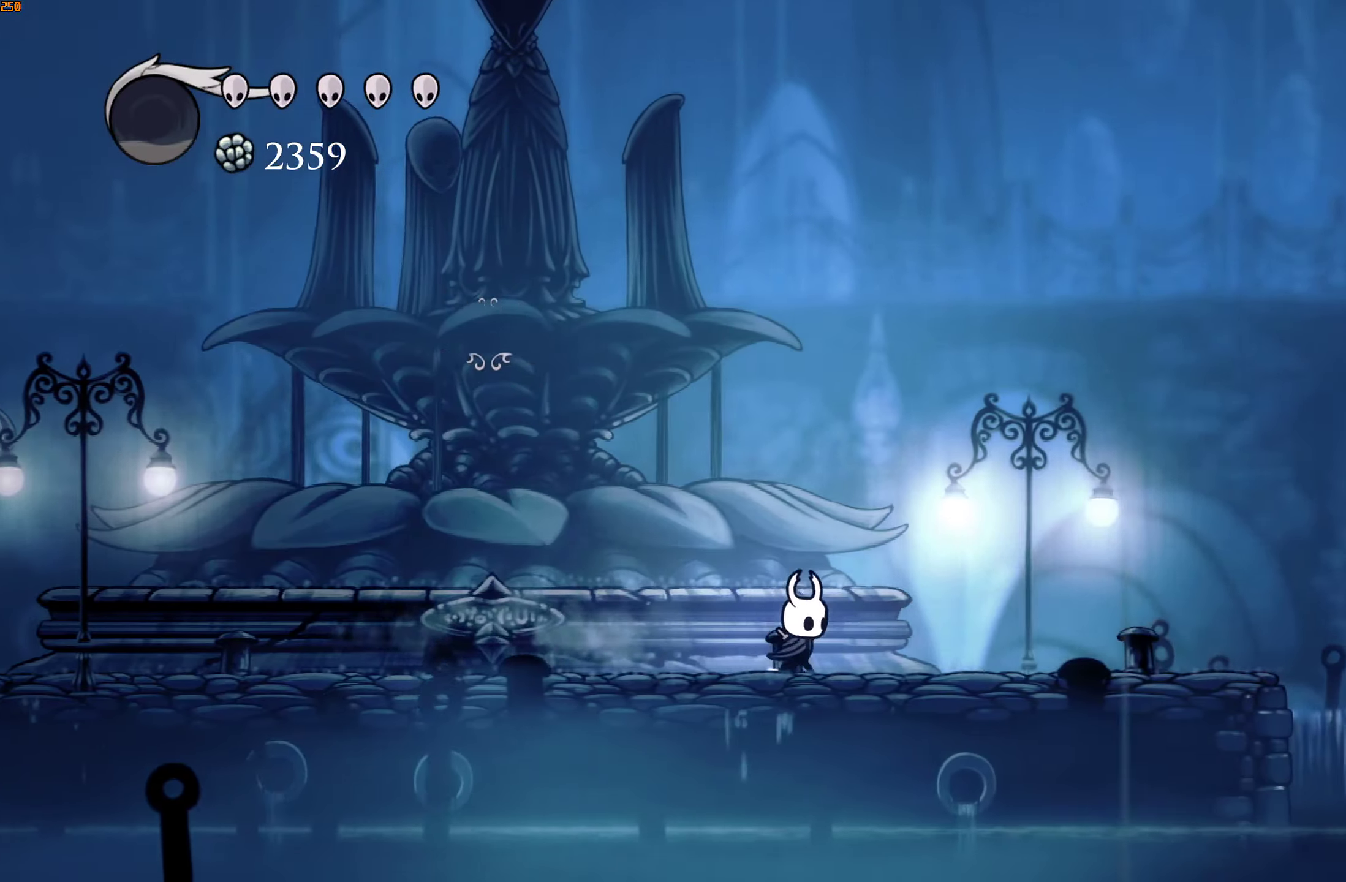
{"buttons": ["A"], "left_stick": "right", "right_stick": "center", "events": [[17, "R2", "down"], [183, "R2", "up"], [417, "A", "down"]]}
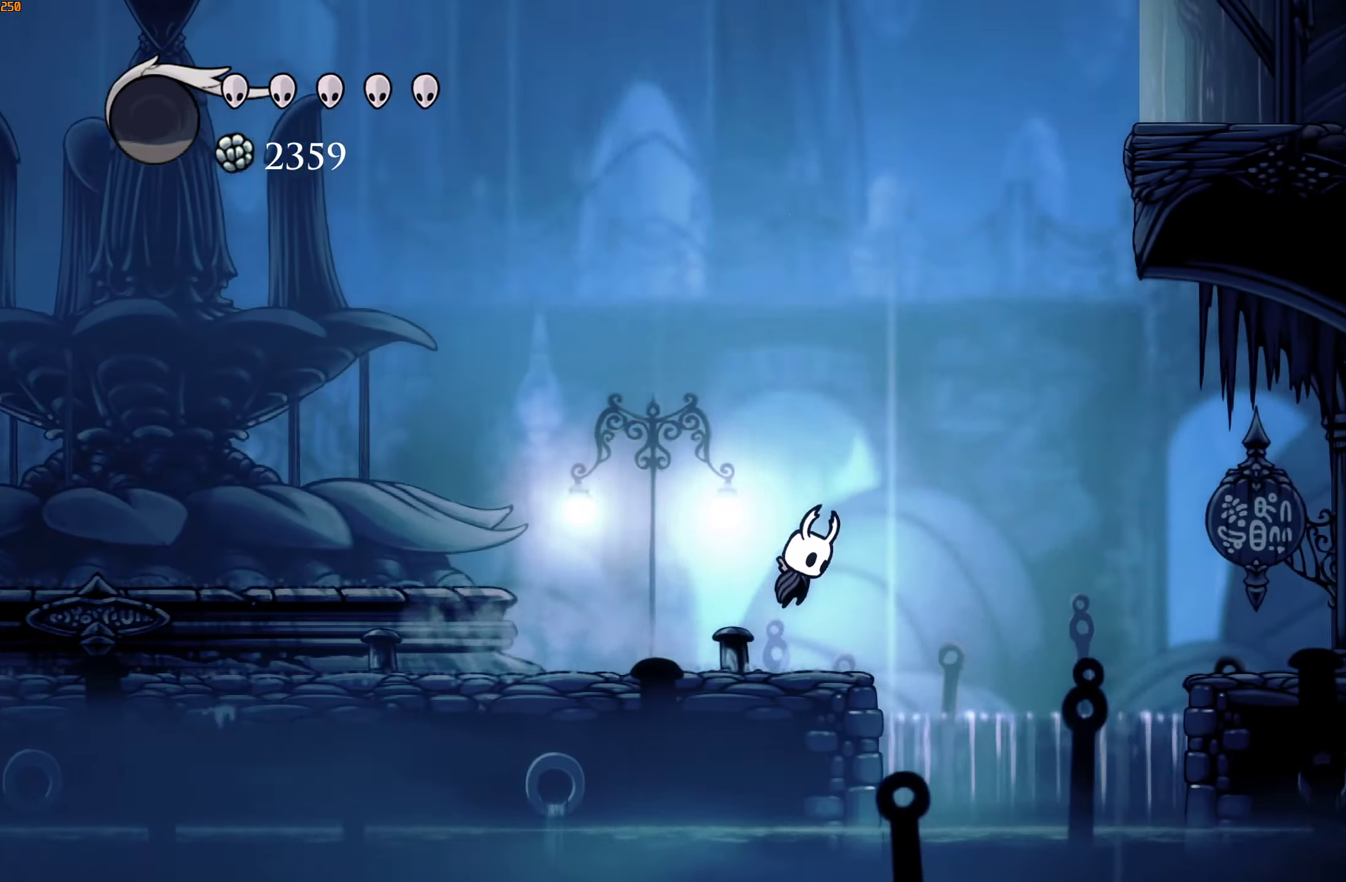
{"buttons": [], "left_stick": "right", "right_stick": "center", "events": [[67, "A", "up"], [117, "R2", "down"], [267, "R2", "up"]]}
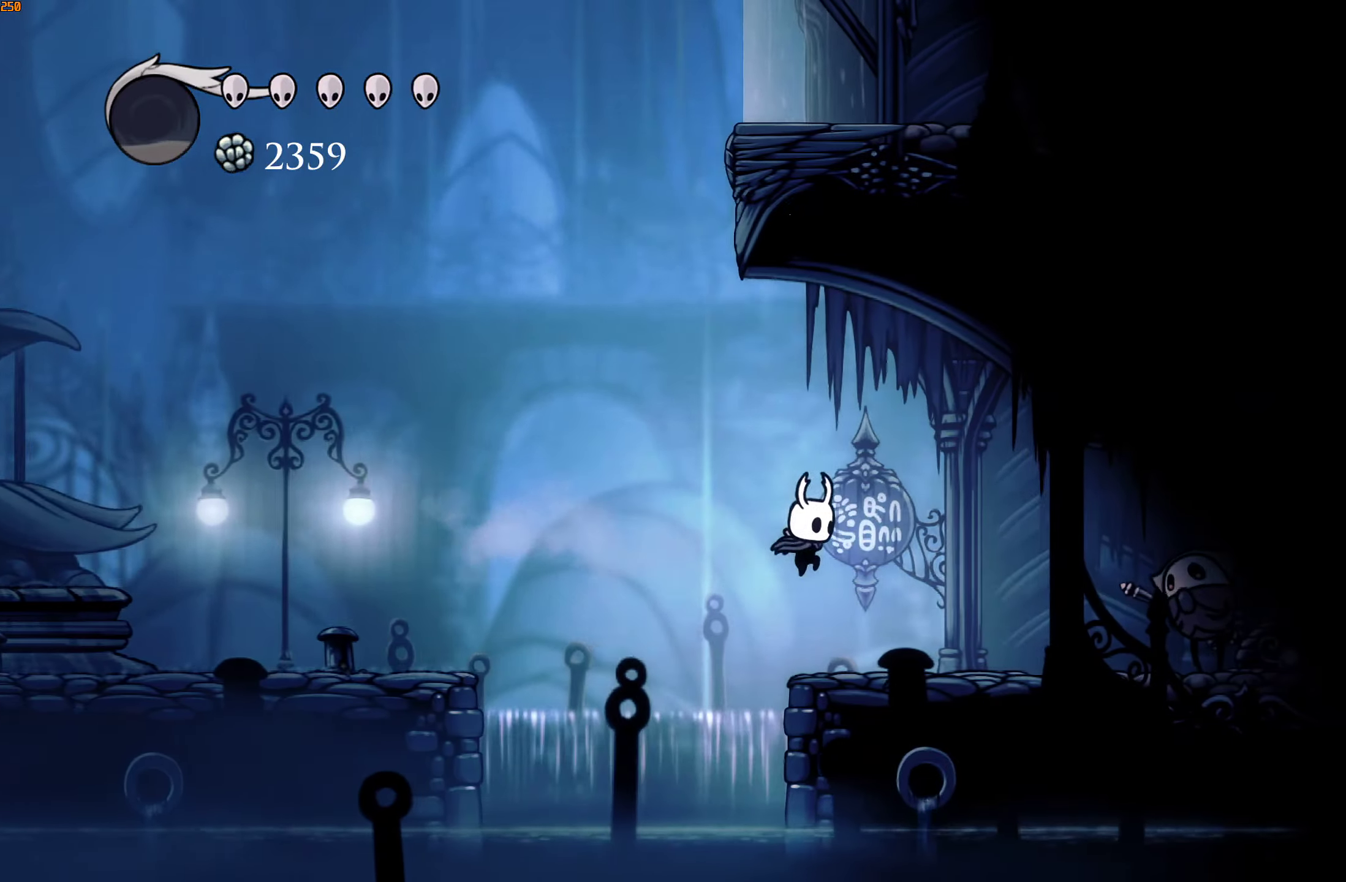
{"buttons": ["R2"], "left_stick": "down-right", "right_stick": "center", "events": [[217, "A", "down"], [367, "left_stick", "down-right"], [417, "R2", "down"], [433, "A", "up"]]}
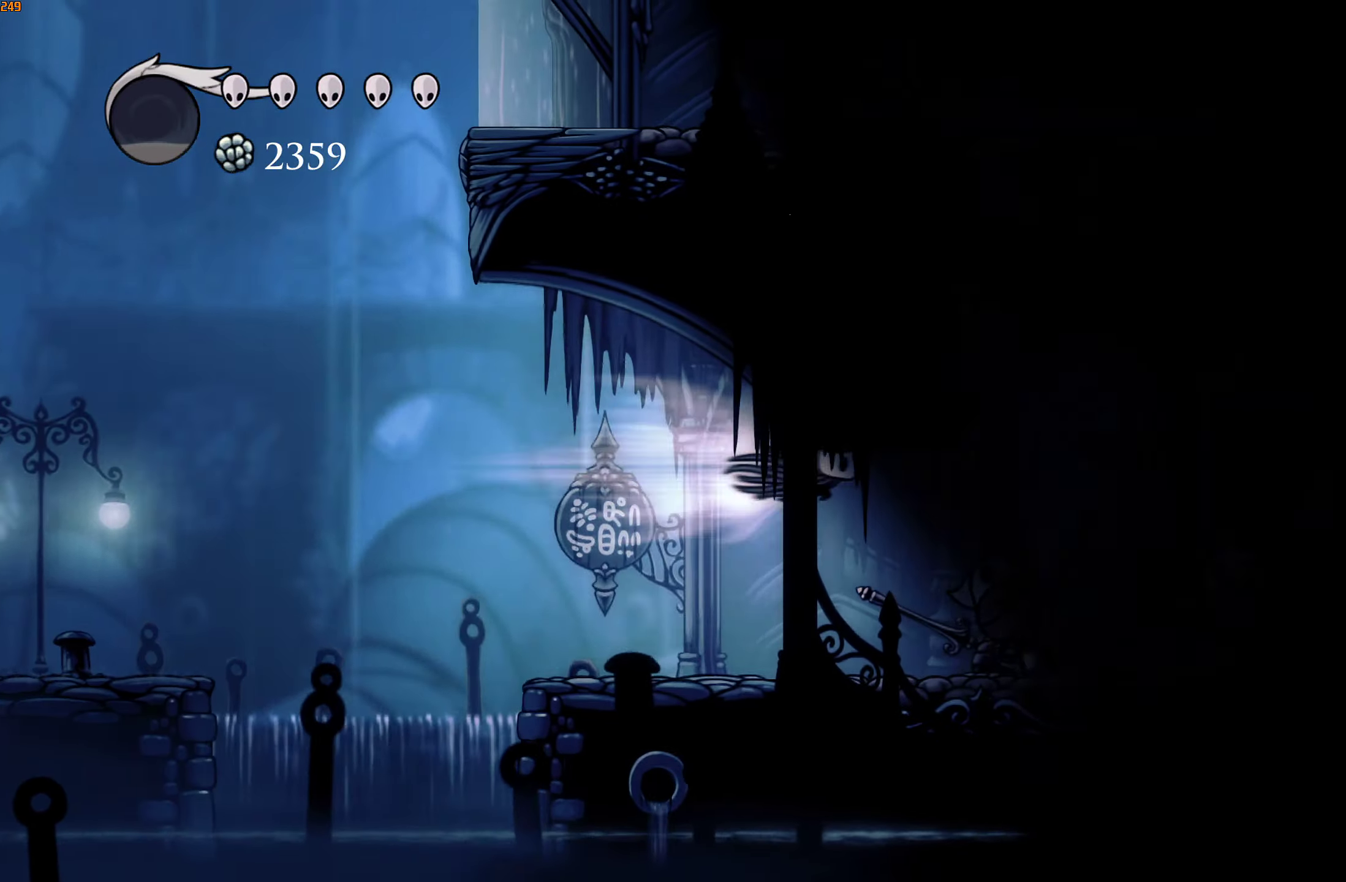
{"buttons": [], "left_stick": "down-right", "right_stick": "center", "events": [[50, "R2", "up"], [283, "X", "down"], [383, "X", "up"]]}
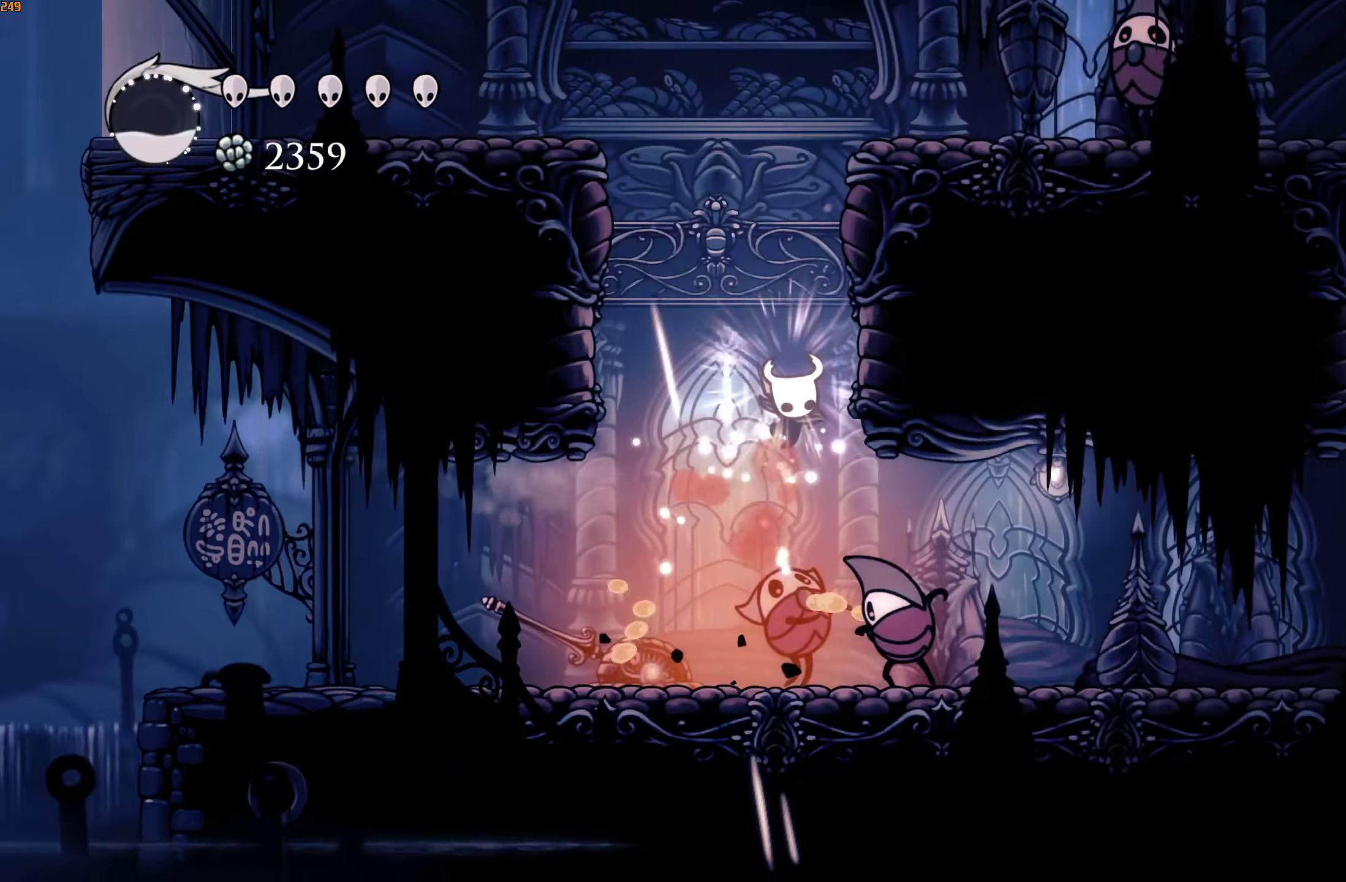
{"buttons": ["R2"], "left_stick": "down-right", "right_stick": "center", "events": [[383, "R2", "down"]]}
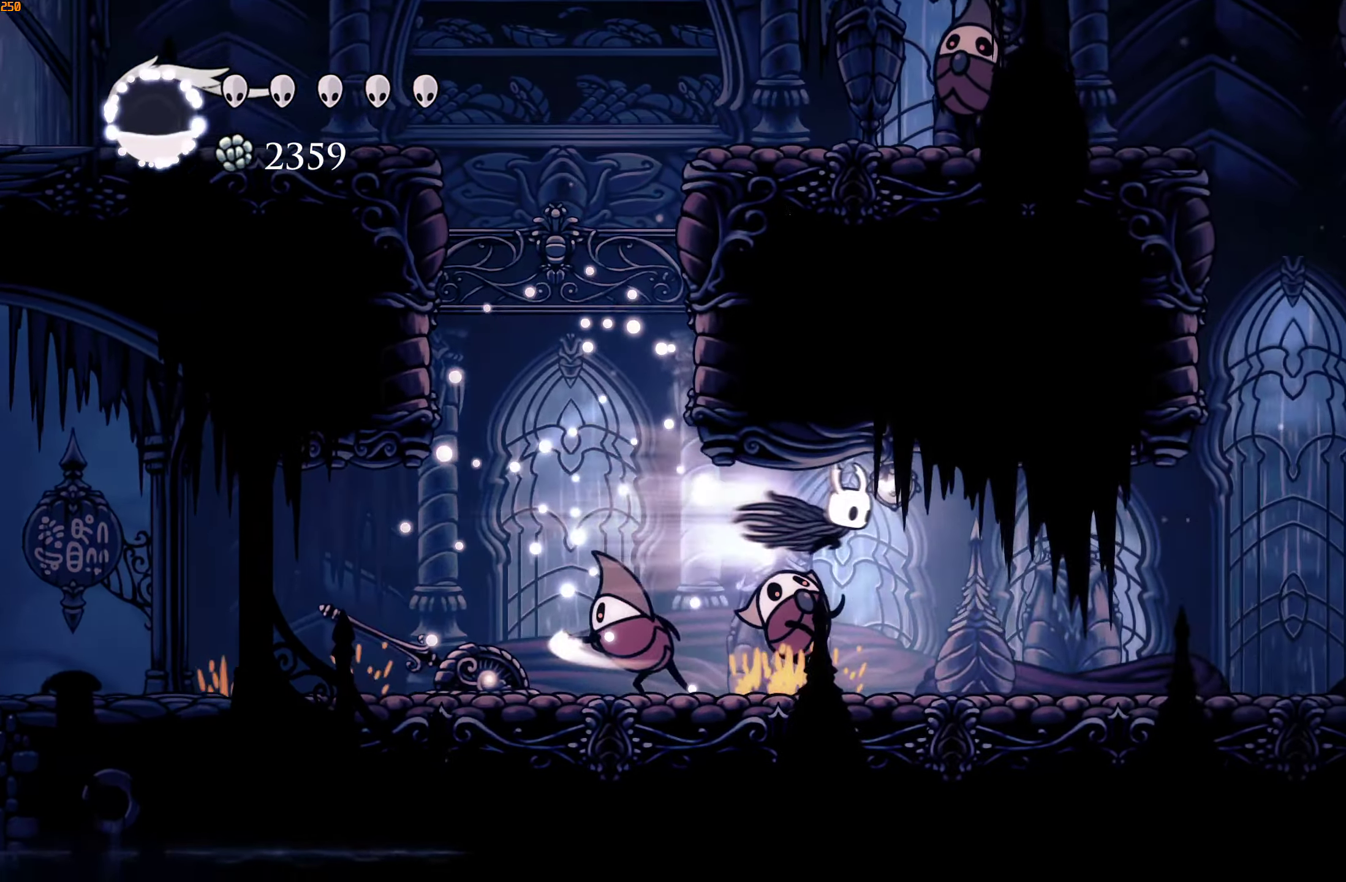
{"buttons": ["X"], "left_stick": "up-right", "right_stick": "center", "events": [[67, "R2", "up"], [367, "left_stick", "left"], [417, "X", "down"], [483, "left_stick", "up-right"]]}
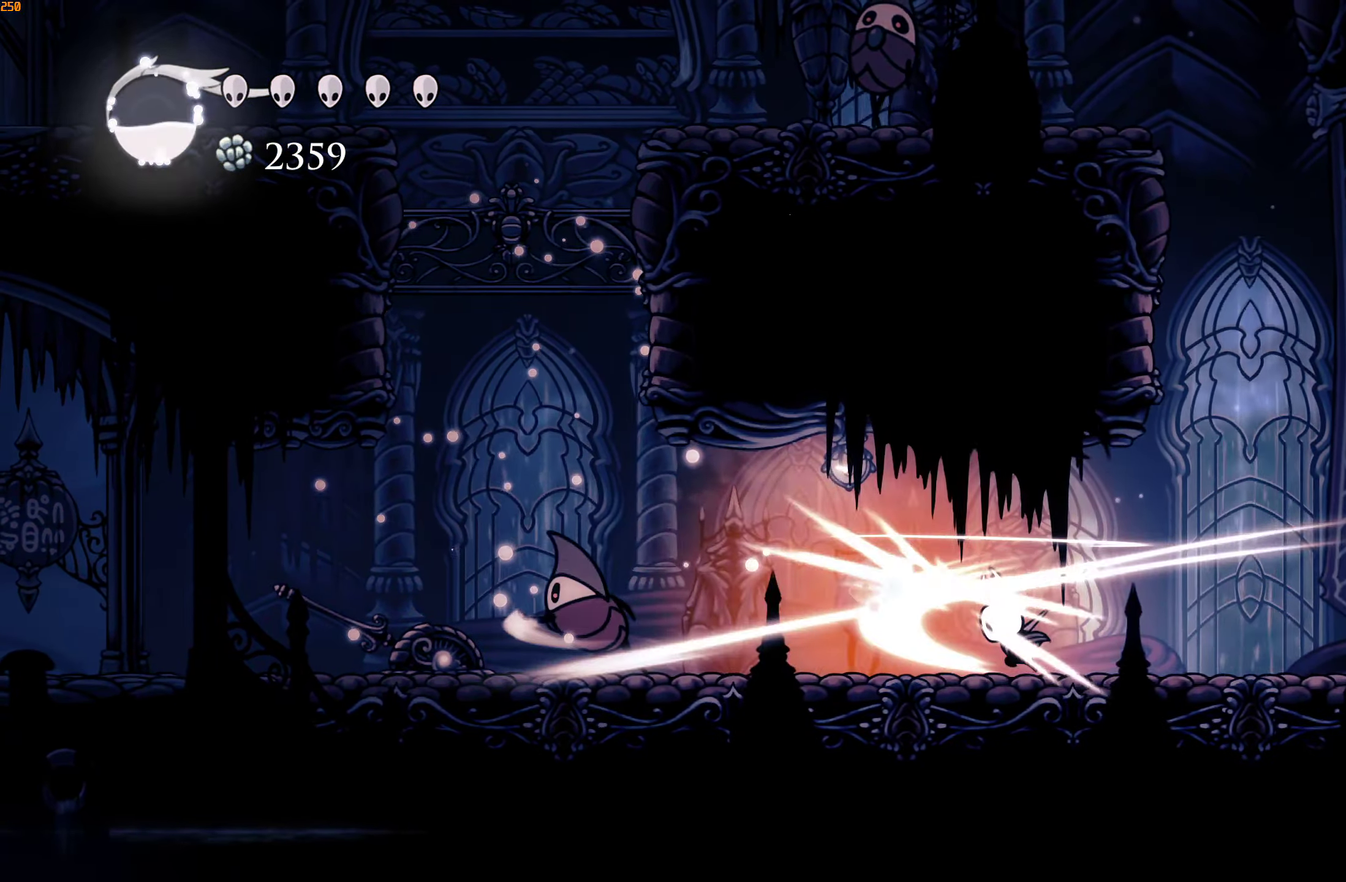
{"buttons": [], "left_stick": "right", "right_stick": "center", "events": [[17, "X", "up"], [67, "R2", "down"], [133, "left_stick", "right"], [300, "R2", "up"]]}
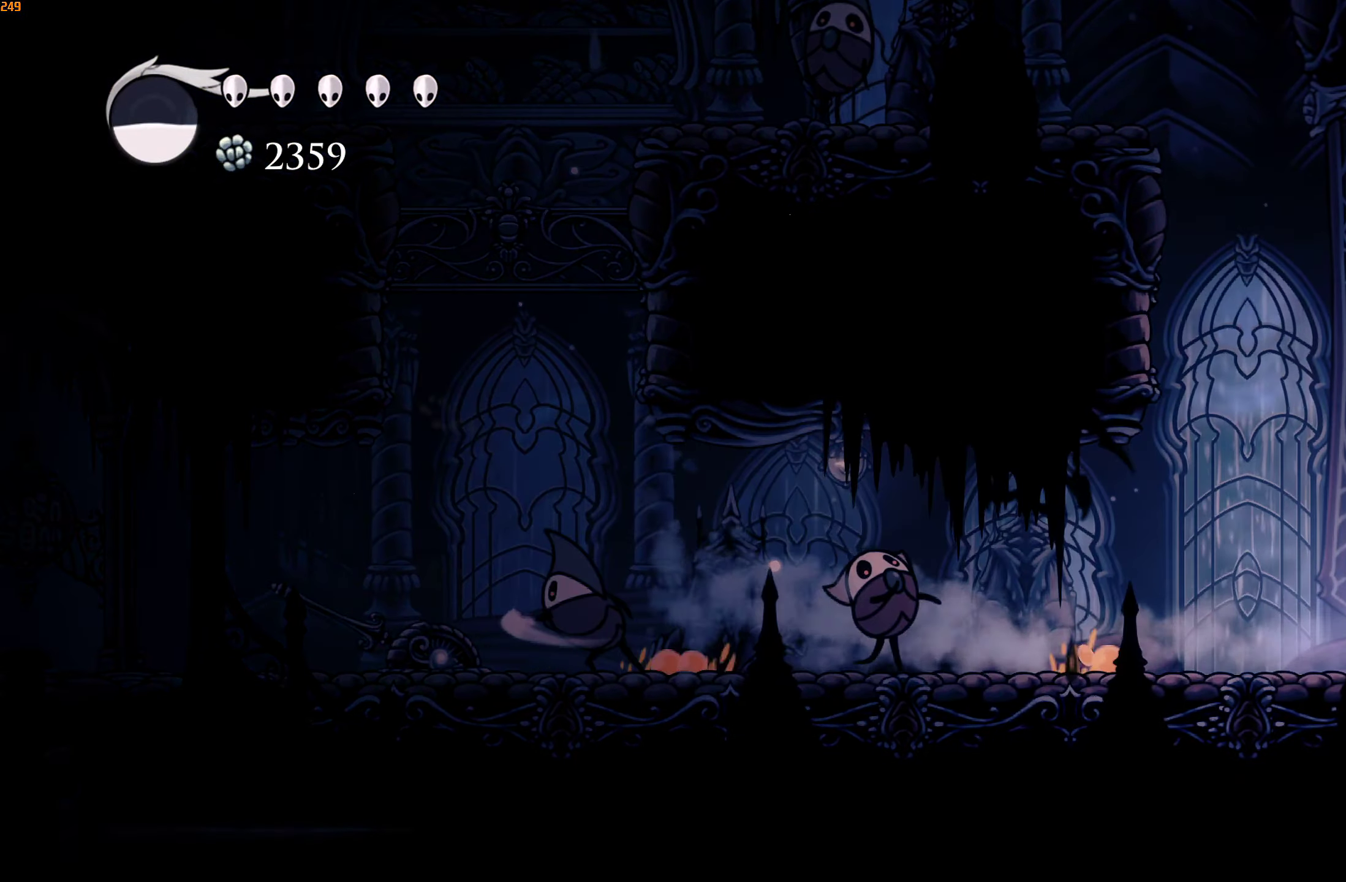
{"buttons": [], "left_stick": "right", "right_stick": "center", "events": [[100, "R2", "down"], [267, "R2", "up"]]}
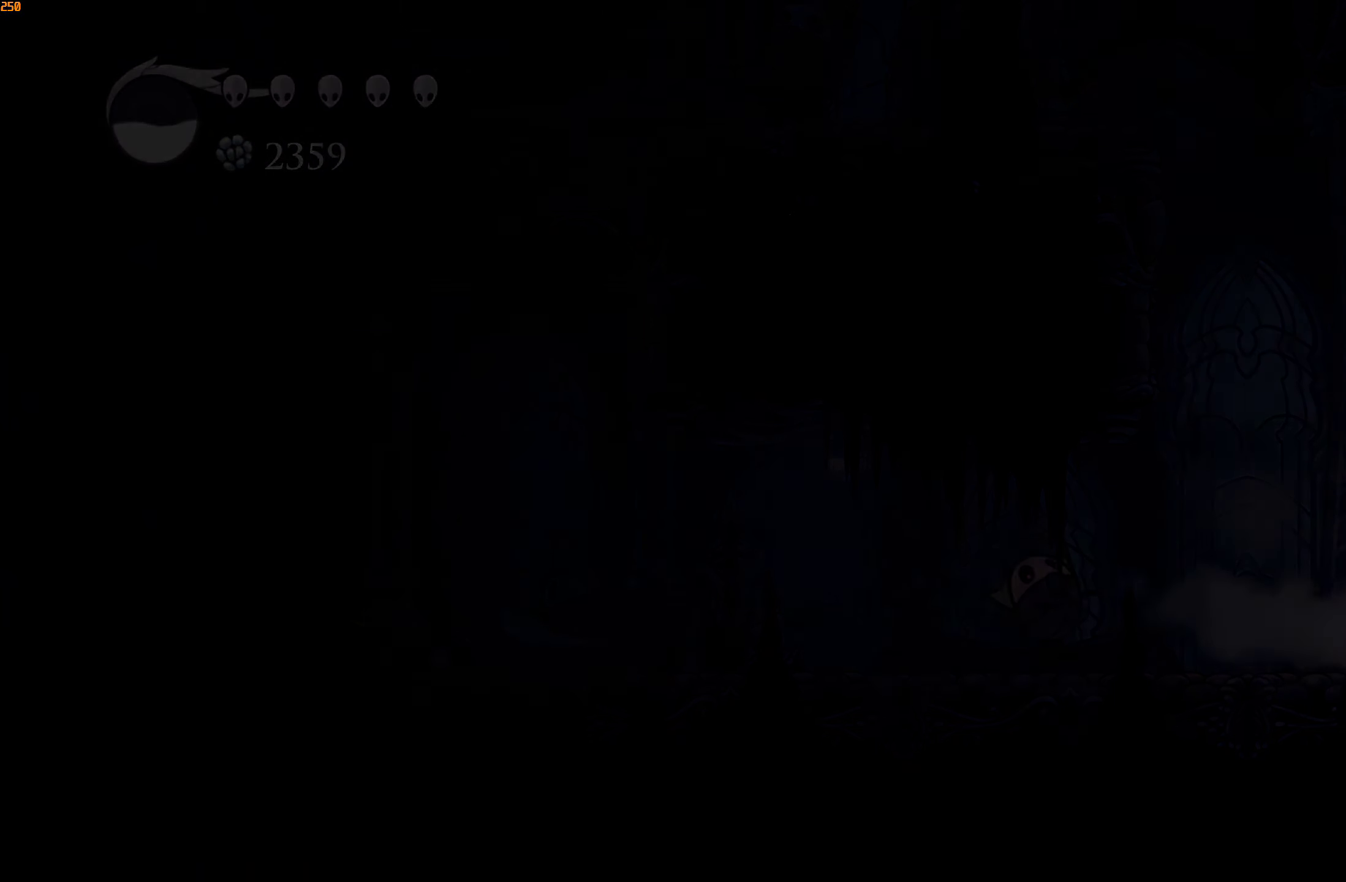
{"buttons": [], "left_stick": "right", "right_stick": "center", "events": []}
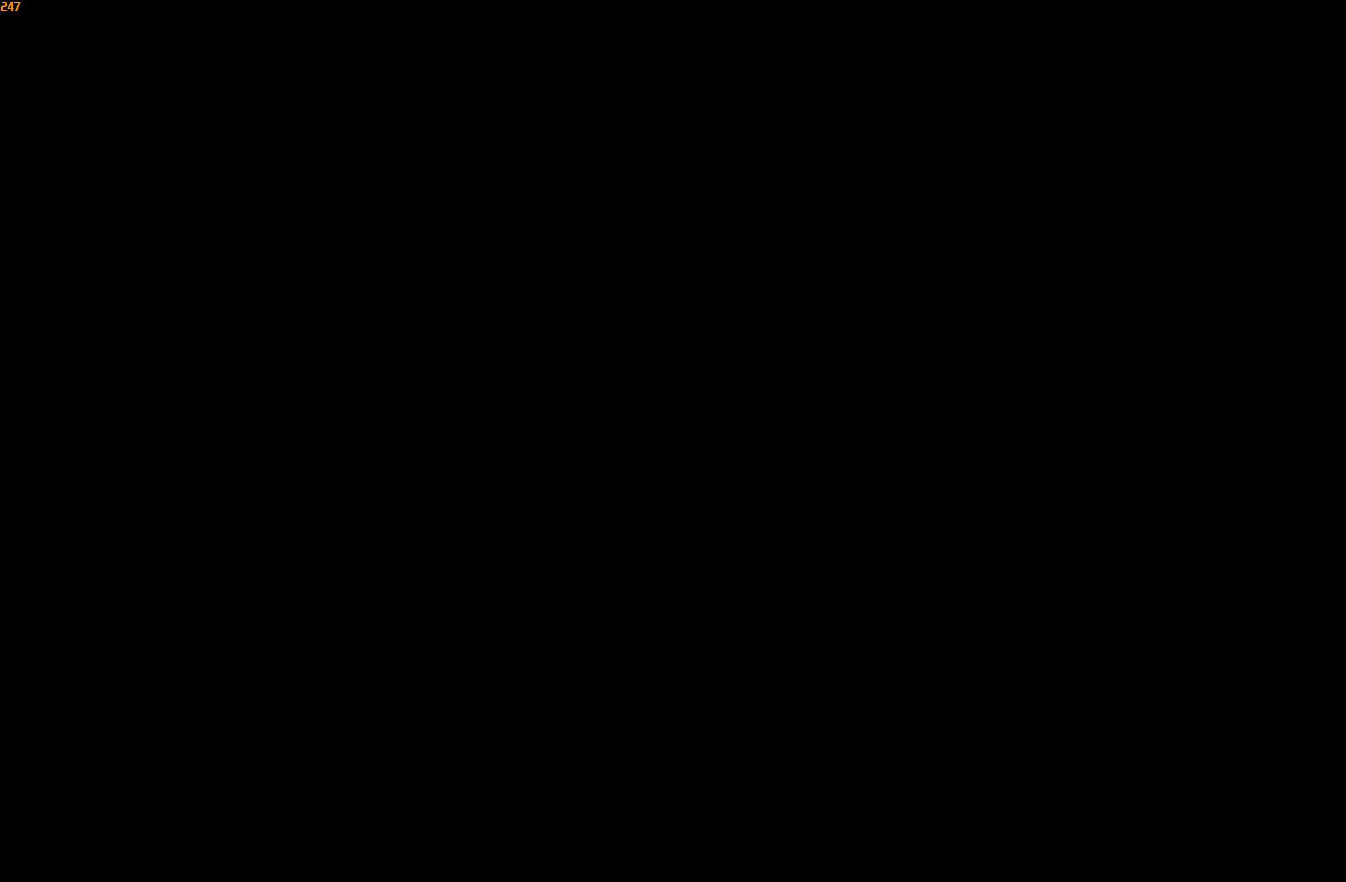
{"buttons": [], "left_stick": "right", "right_stick": "center", "events": []}
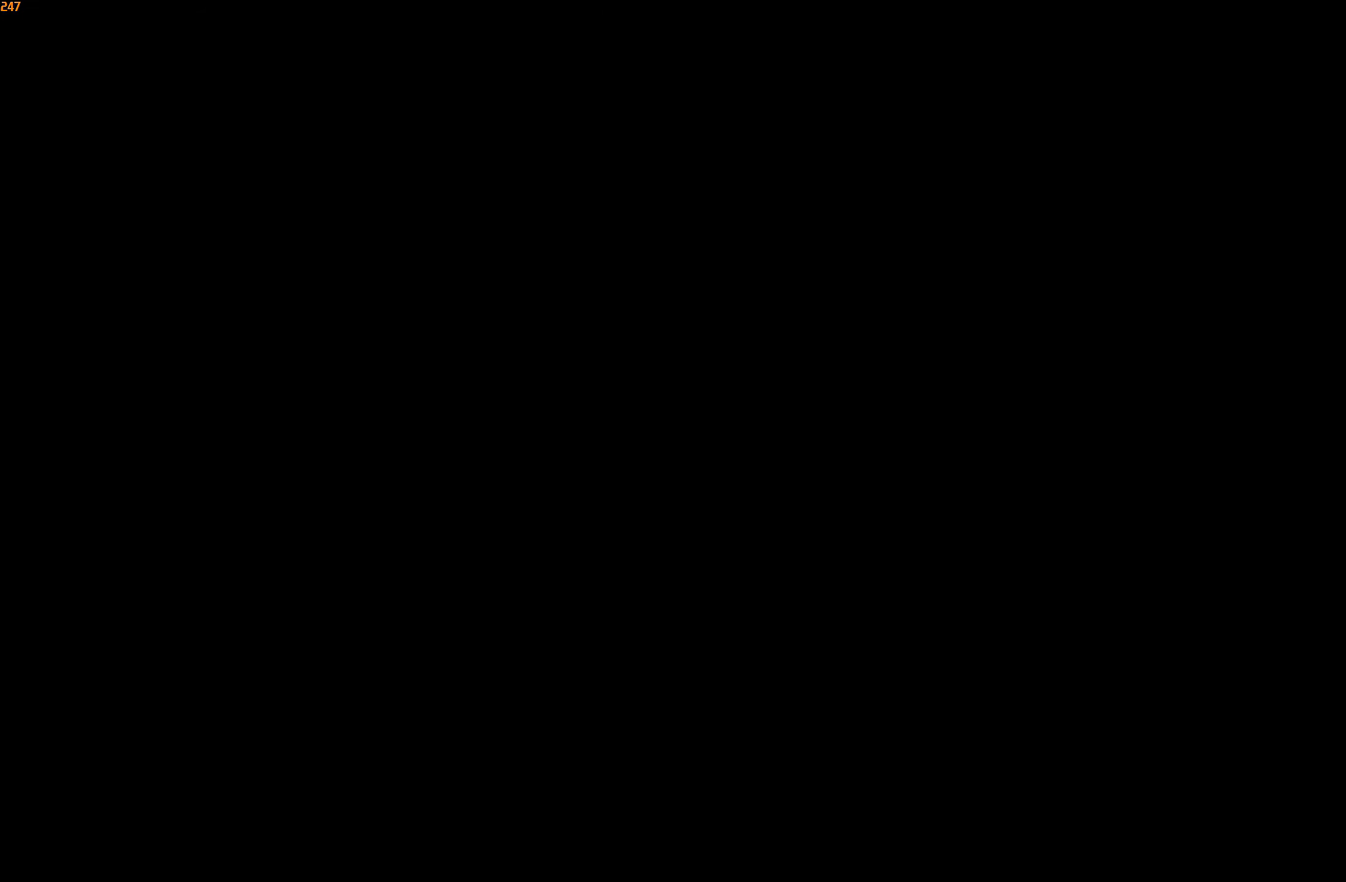
{"buttons": [], "left_stick": "right", "right_stick": "center", "events": []}
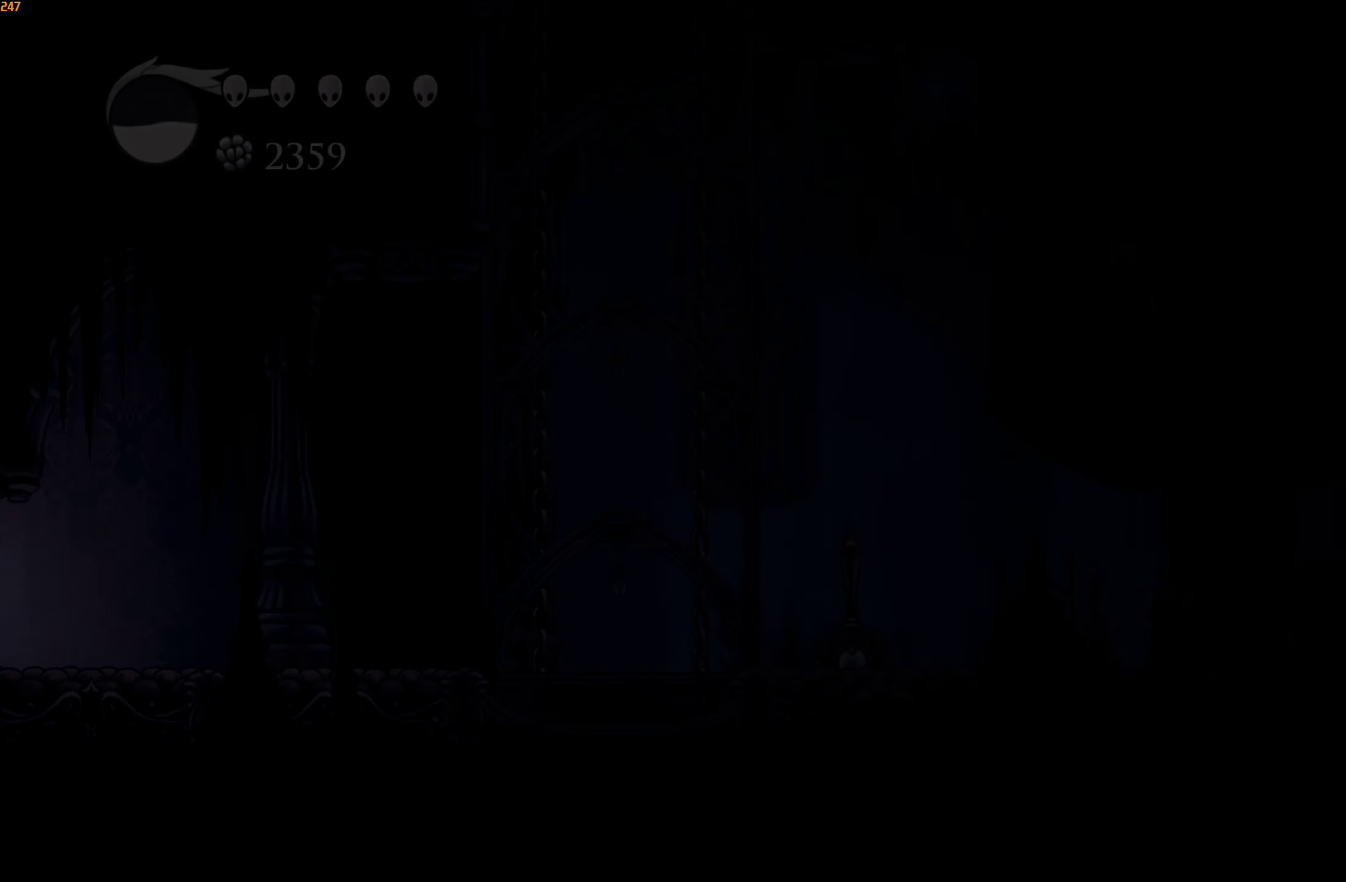
{"buttons": ["R2"], "left_stick": "right", "right_stick": "center", "events": [[500, "R2", "down"]]}
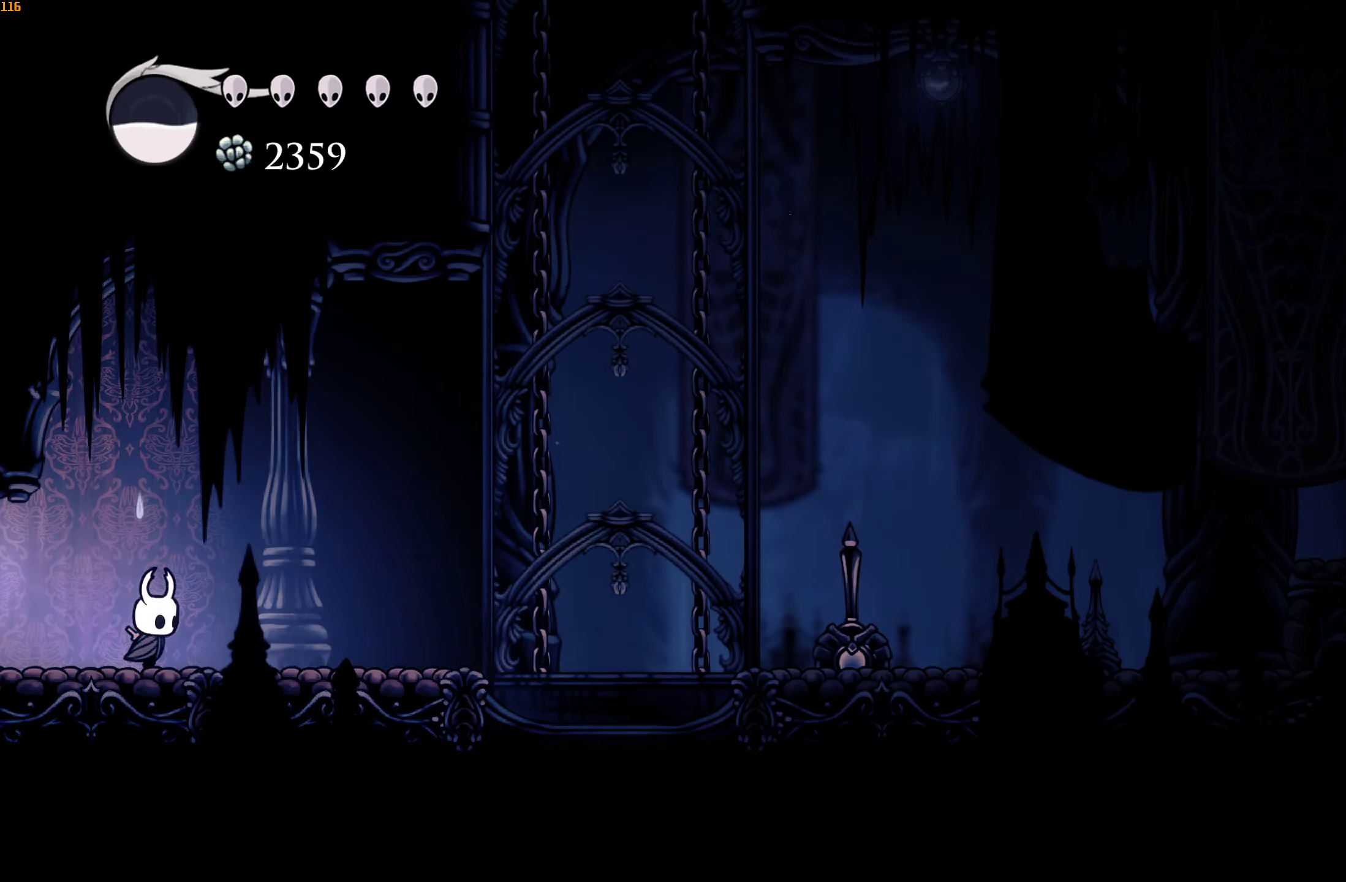
{"buttons": [], "left_stick": "right", "right_stick": "center", "events": [[167, "R2", "up"], [300, "A", "down"], [450, "A", "up"]]}
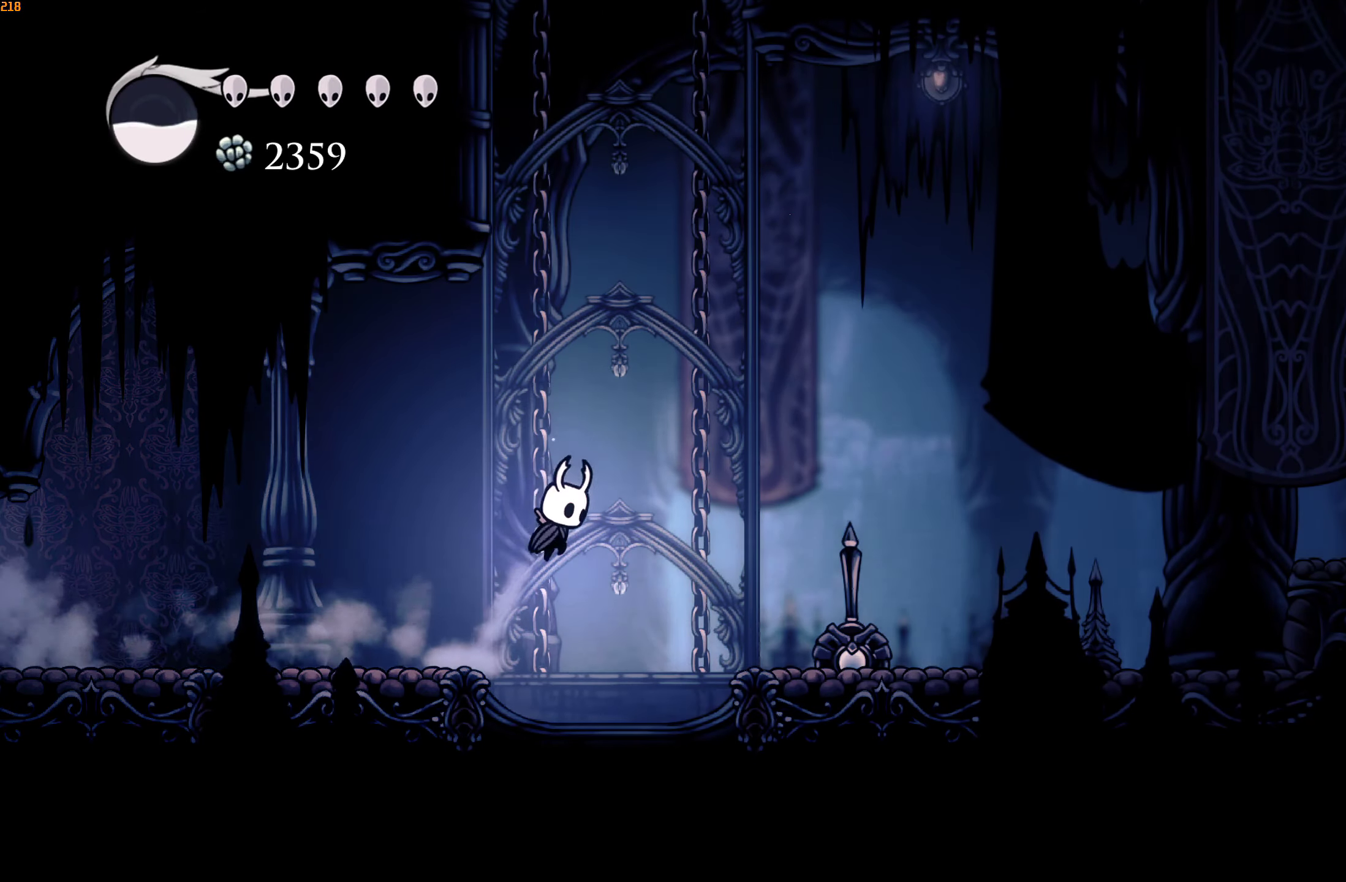
{"buttons": [], "left_stick": "right", "right_stick": "center", "events": [[67, "R2", "down"], [200, "R2", "up"]]}
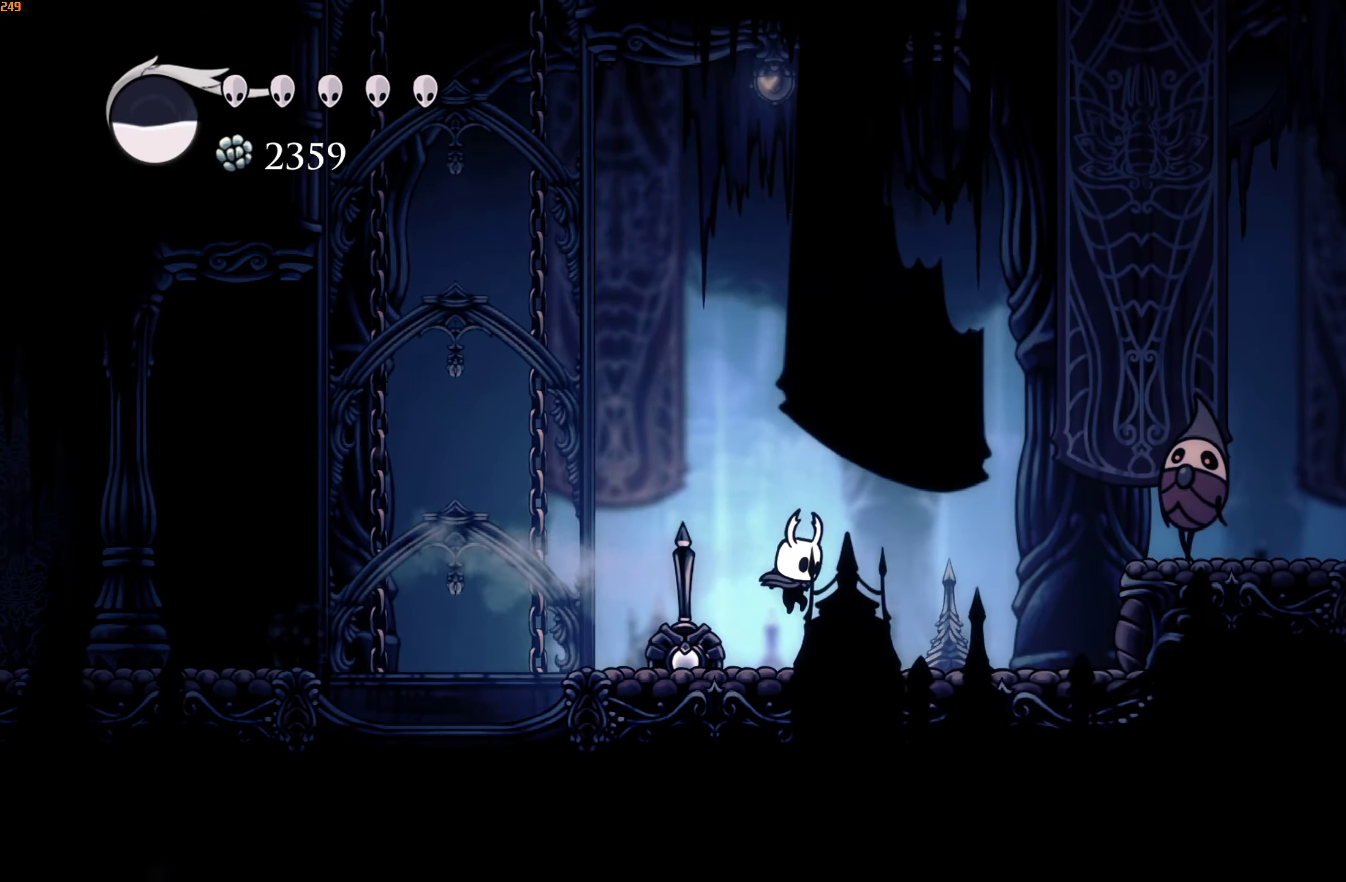
{"buttons": ["A"], "left_stick": "down-right", "right_stick": "center", "events": [[100, "A", "down"], [267, "left_stick", "down-right"]]}
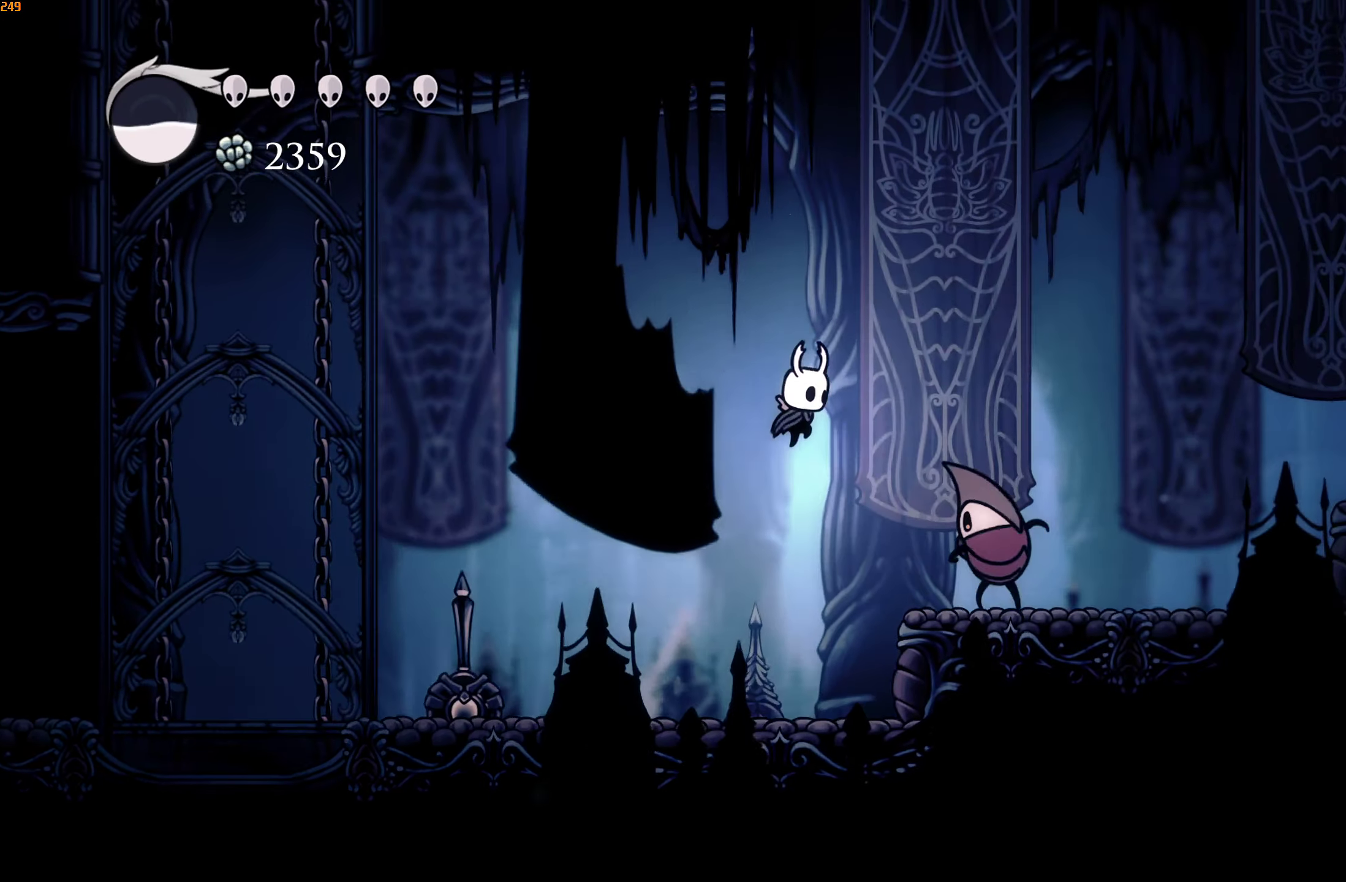
{"buttons": [], "left_stick": "down-right", "right_stick": "center", "events": [[34, "R2", "down"], [50, "A", "up"], [150, "R2", "up"], [250, "left_stick", "down"], [484, "left_stick", "down-right"]]}
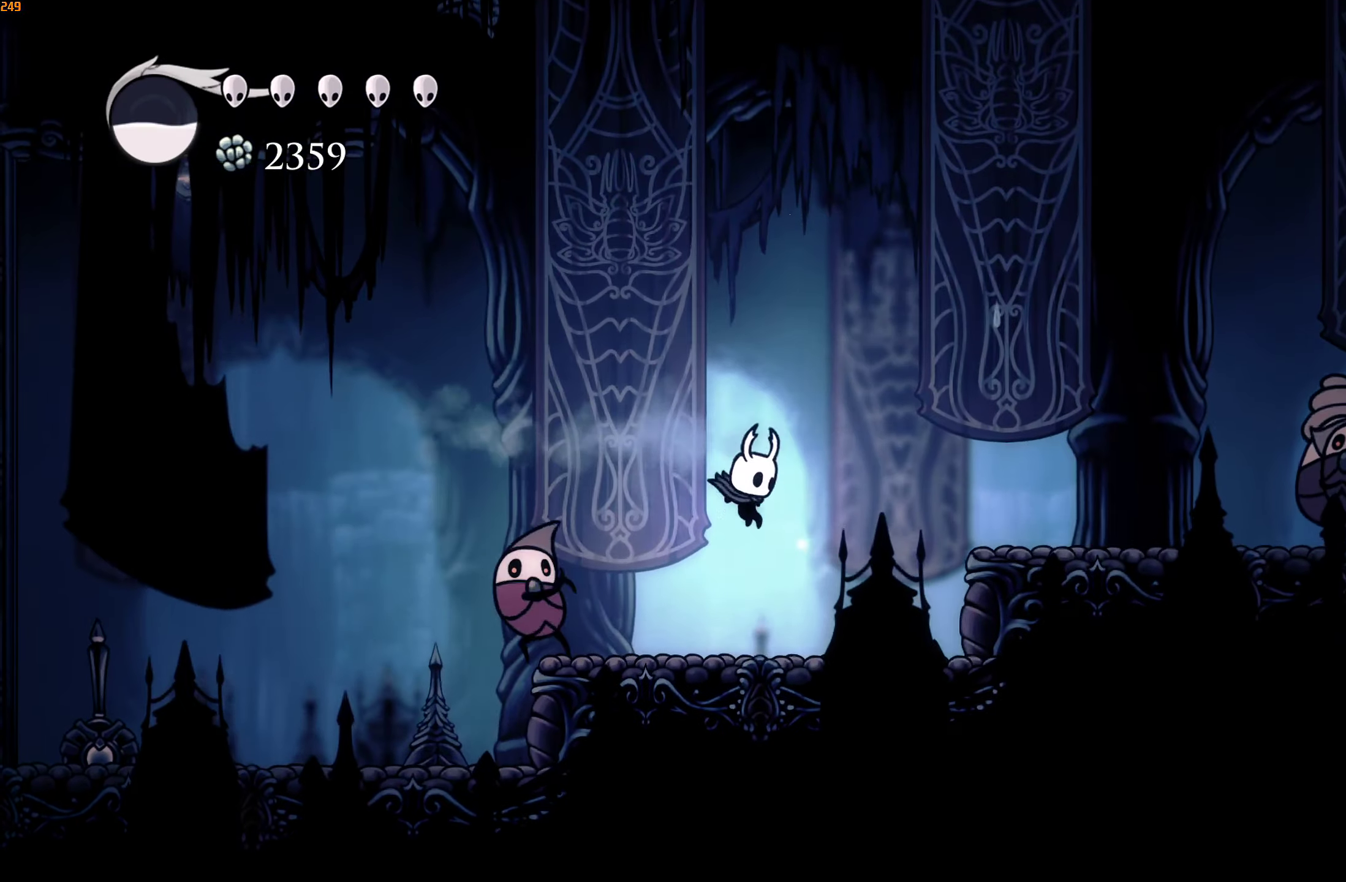
{"buttons": ["A"], "left_stick": "right", "right_stick": "center", "events": [[167, "A", "down"], [167, "left_stick", "right"]]}
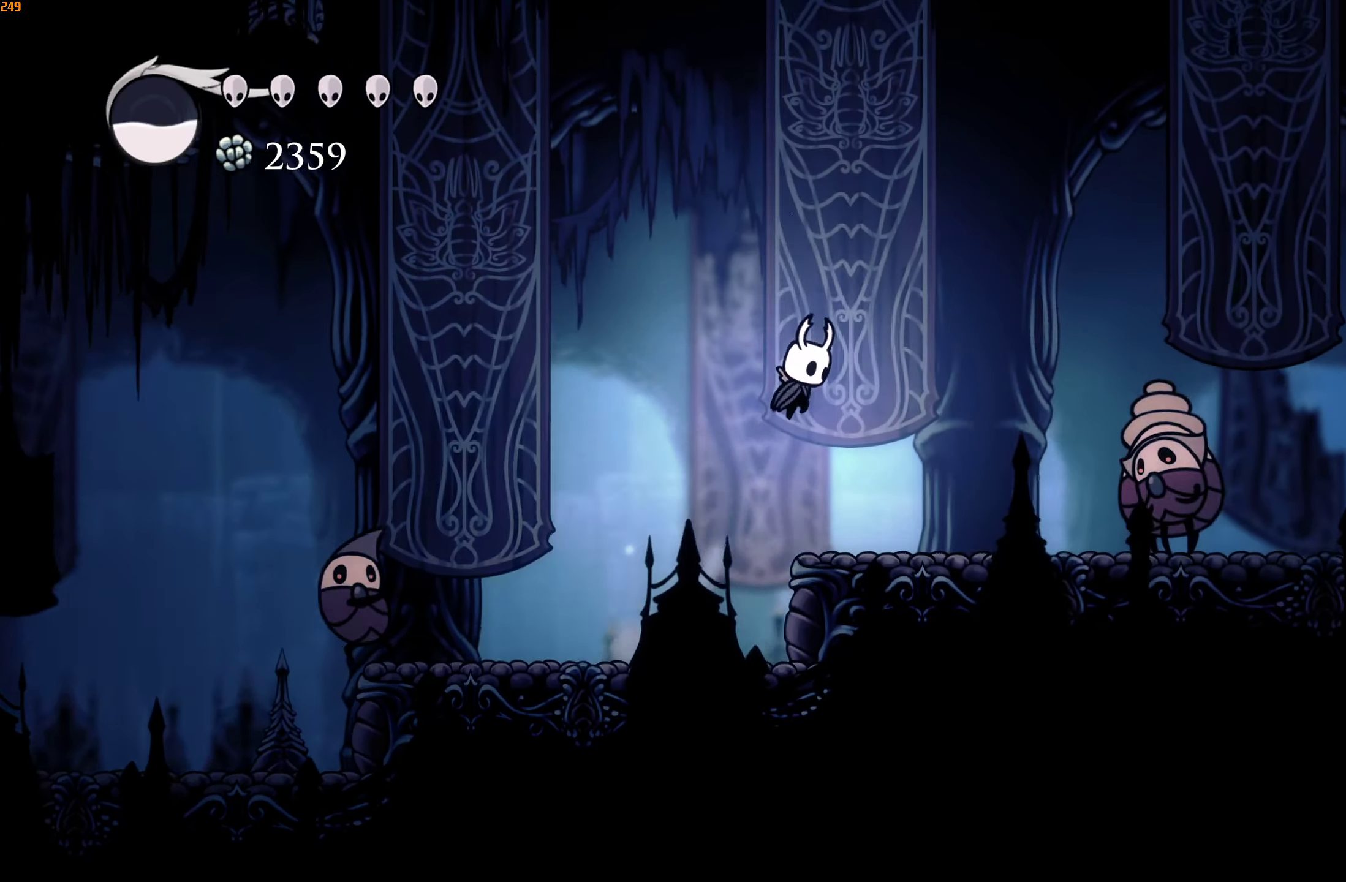
{"buttons": ["X"], "left_stick": "down-right", "right_stick": "center", "events": [[117, "R2", "down"], [117, "left_stick", "down-right"], [134, "A", "up"], [234, "R2", "up"], [417, "X", "down"]]}
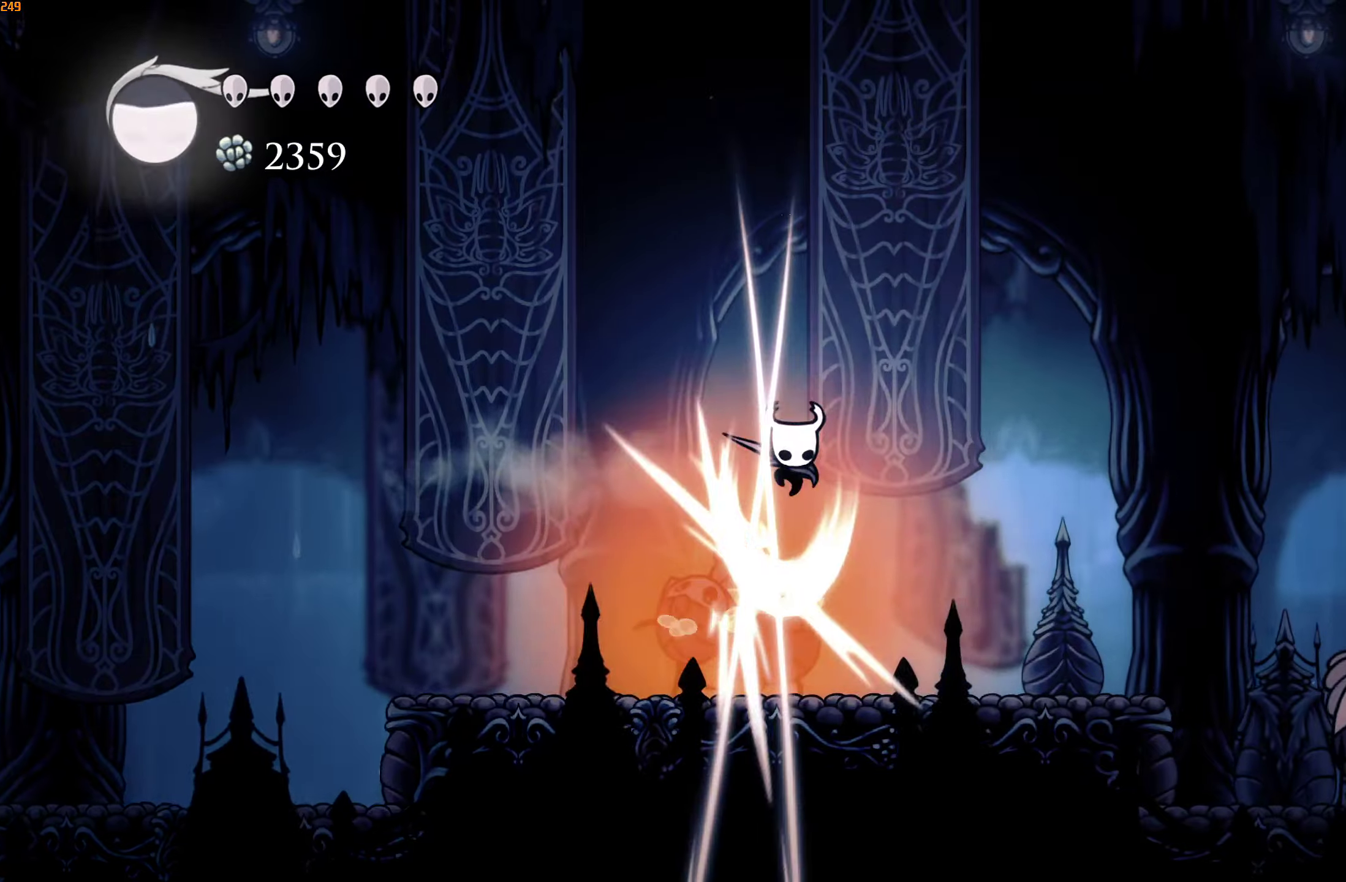
{"buttons": [], "left_stick": "down-right", "right_stick": "center", "events": [[16, "X", "up"], [83, "R2", "down"], [150, "R2", "up"], [300, "R2", "down"], [416, "R2", "up"]]}